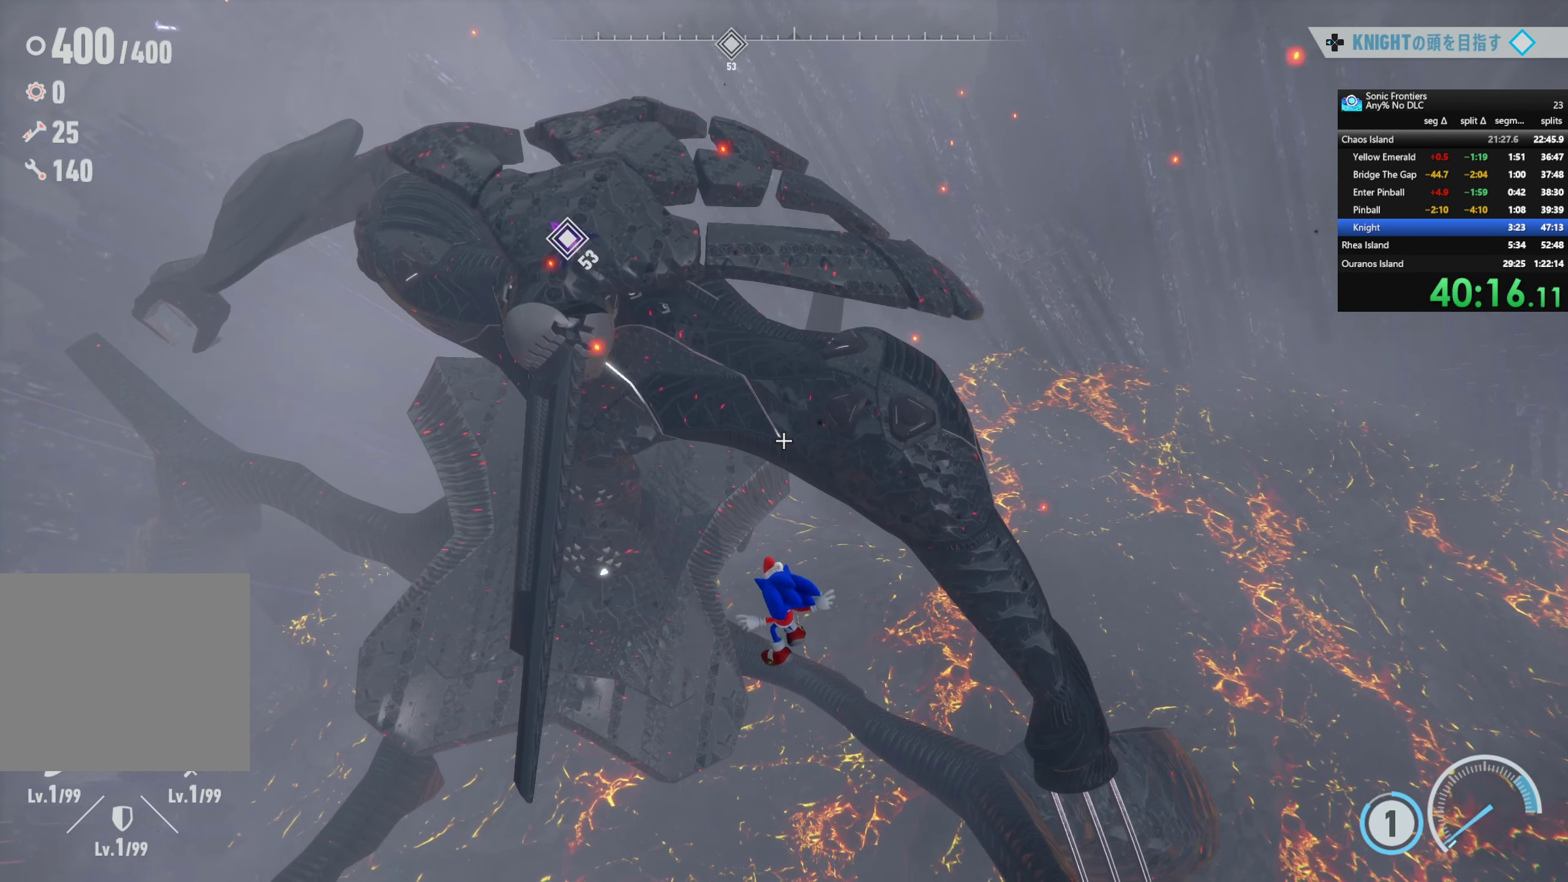
Gameplay with a controller (PlayStation layout); each line is a JSON object with the inputs held at the frame after it. "events" lists button and stick changes between this image and that frame as [ms after this image, input, new state], when the widget could be followed in between.
{"buttons": ["L1", "R1"], "left_stick": "center", "right_stick": "center", "events": [[33, "CROSS", "down"], [33, "left_stick", "up"], [183, "CROSS", "up"], [200, "L1", "down"], [233, "R1", "down"], [266, "left_stick", "center"]]}
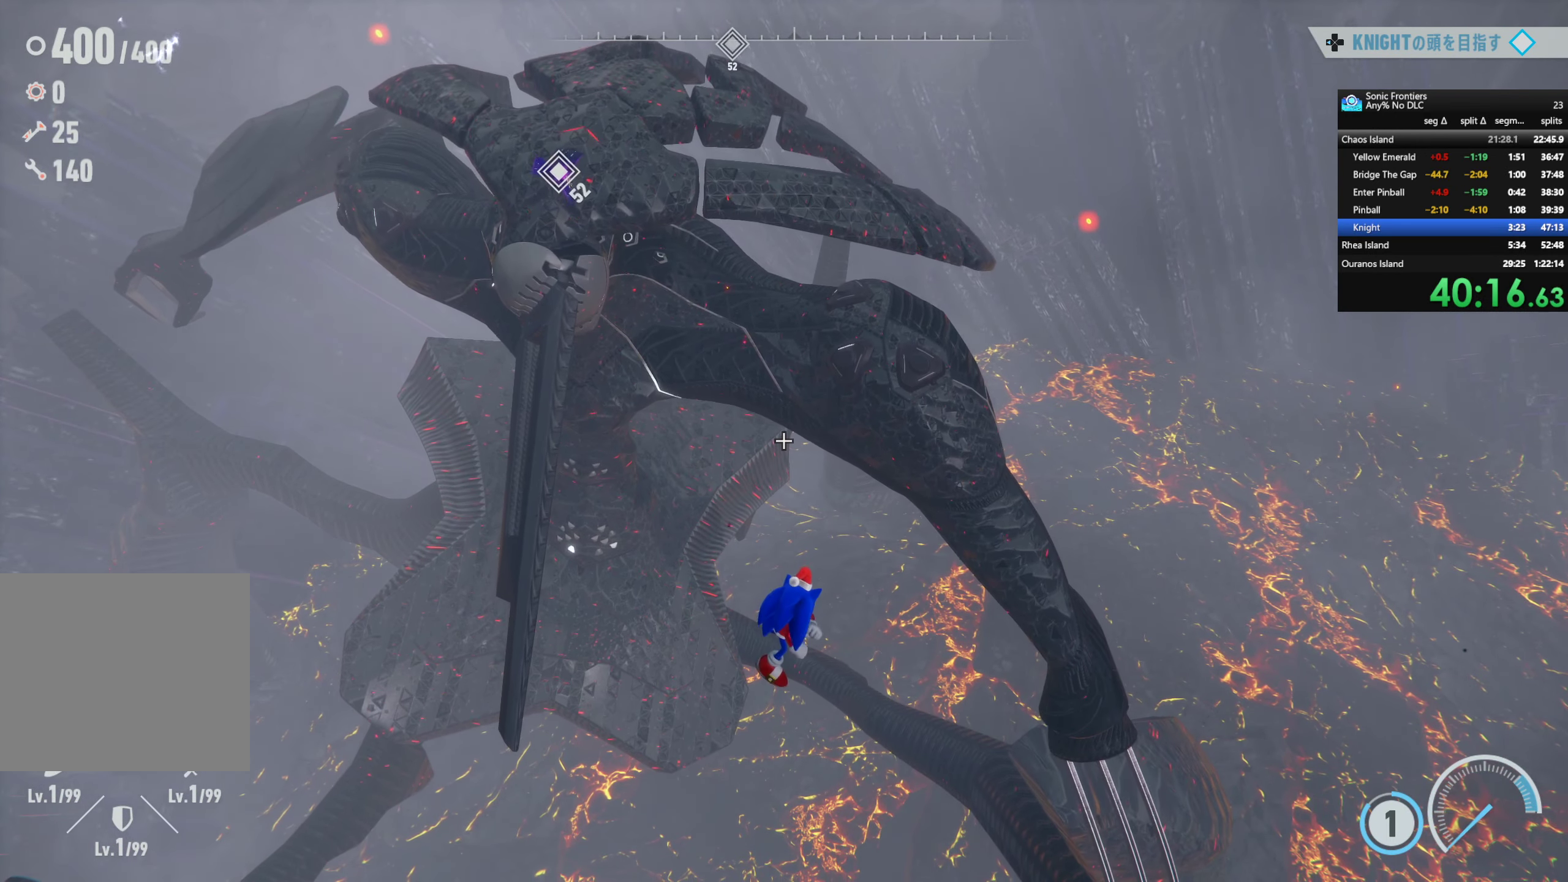
{"buttons": ["CROSS"], "left_stick": "up", "right_stick": "center", "events": [[166, "L1", "up"], [166, "R1", "up"], [416, "CROSS", "down"], [500, "left_stick", "up"]]}
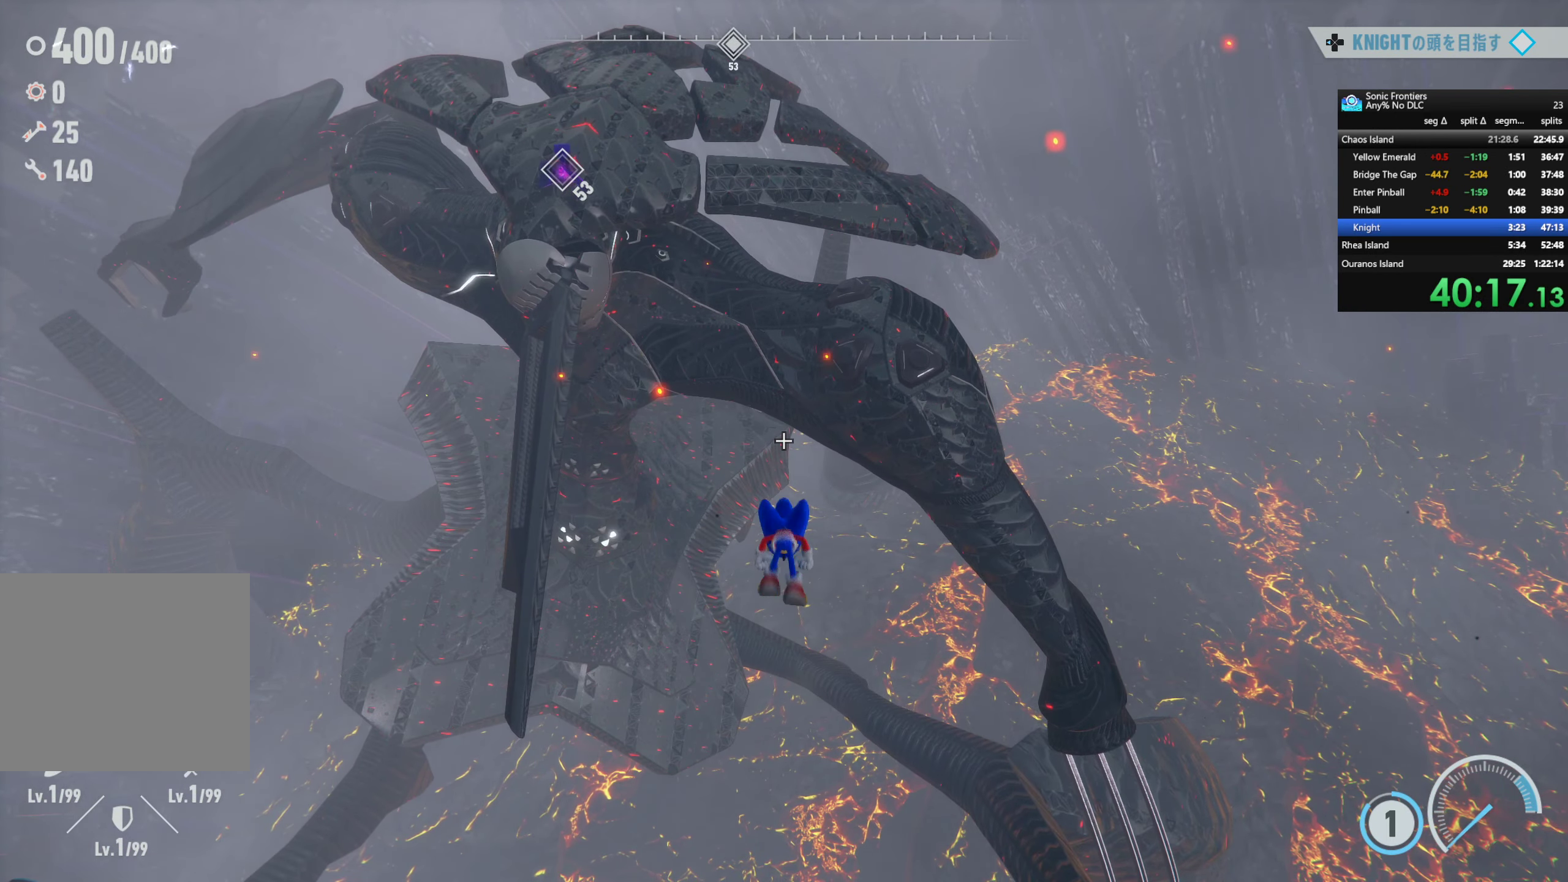
{"buttons": [], "left_stick": "up", "right_stick": "up-left", "events": [[316, "CROSS", "up"], [450, "right_stick", "up-left"]]}
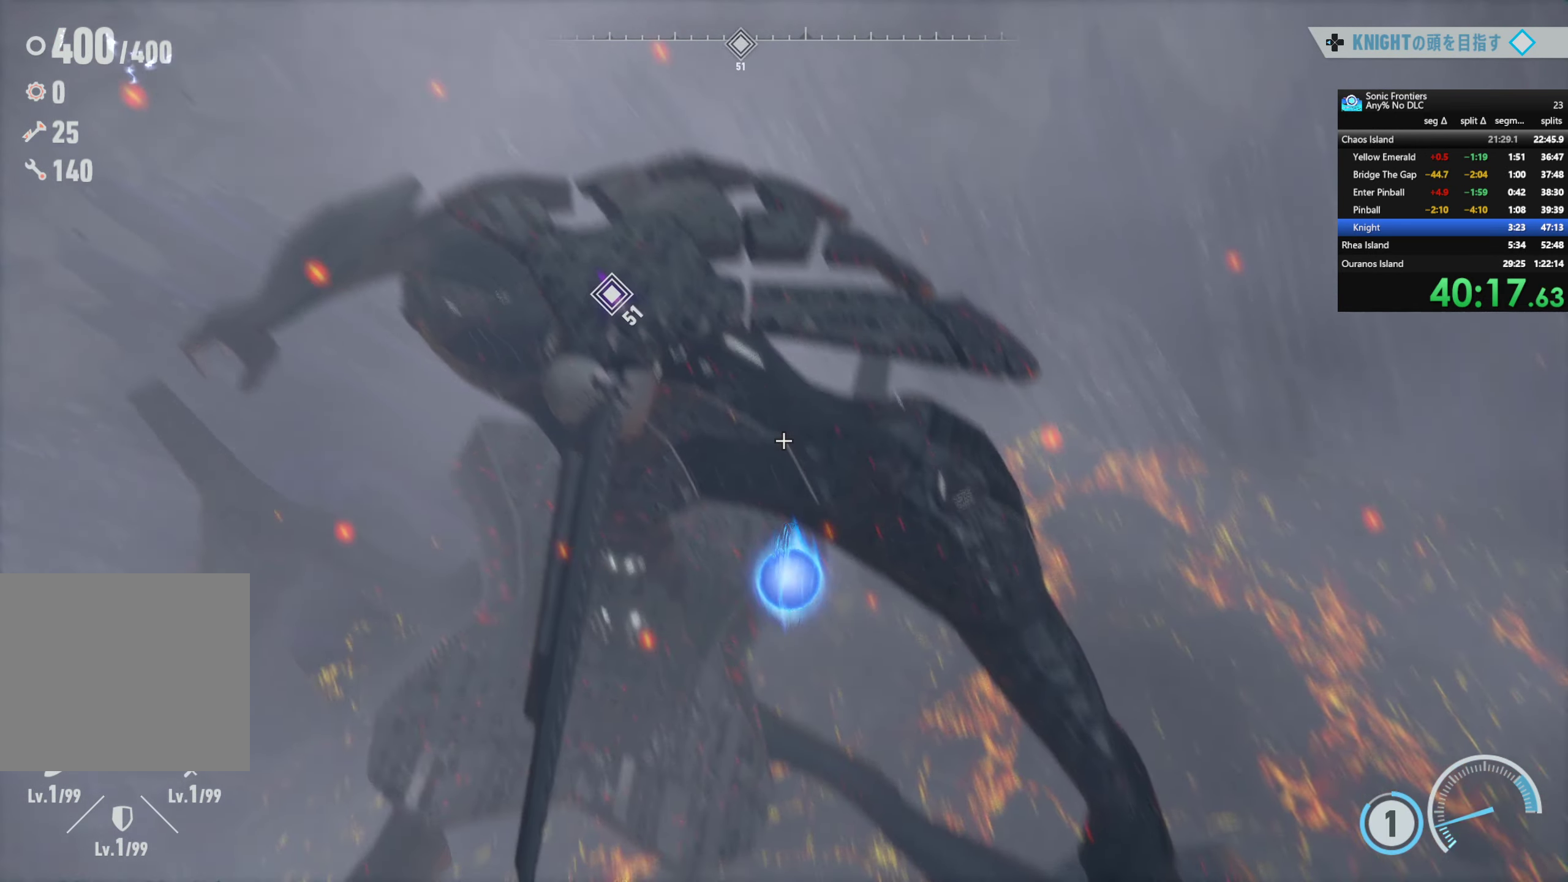
{"buttons": [], "left_stick": "up", "right_stick": "center", "events": [[33, "right_stick", "up"], [150, "right_stick", "center"]]}
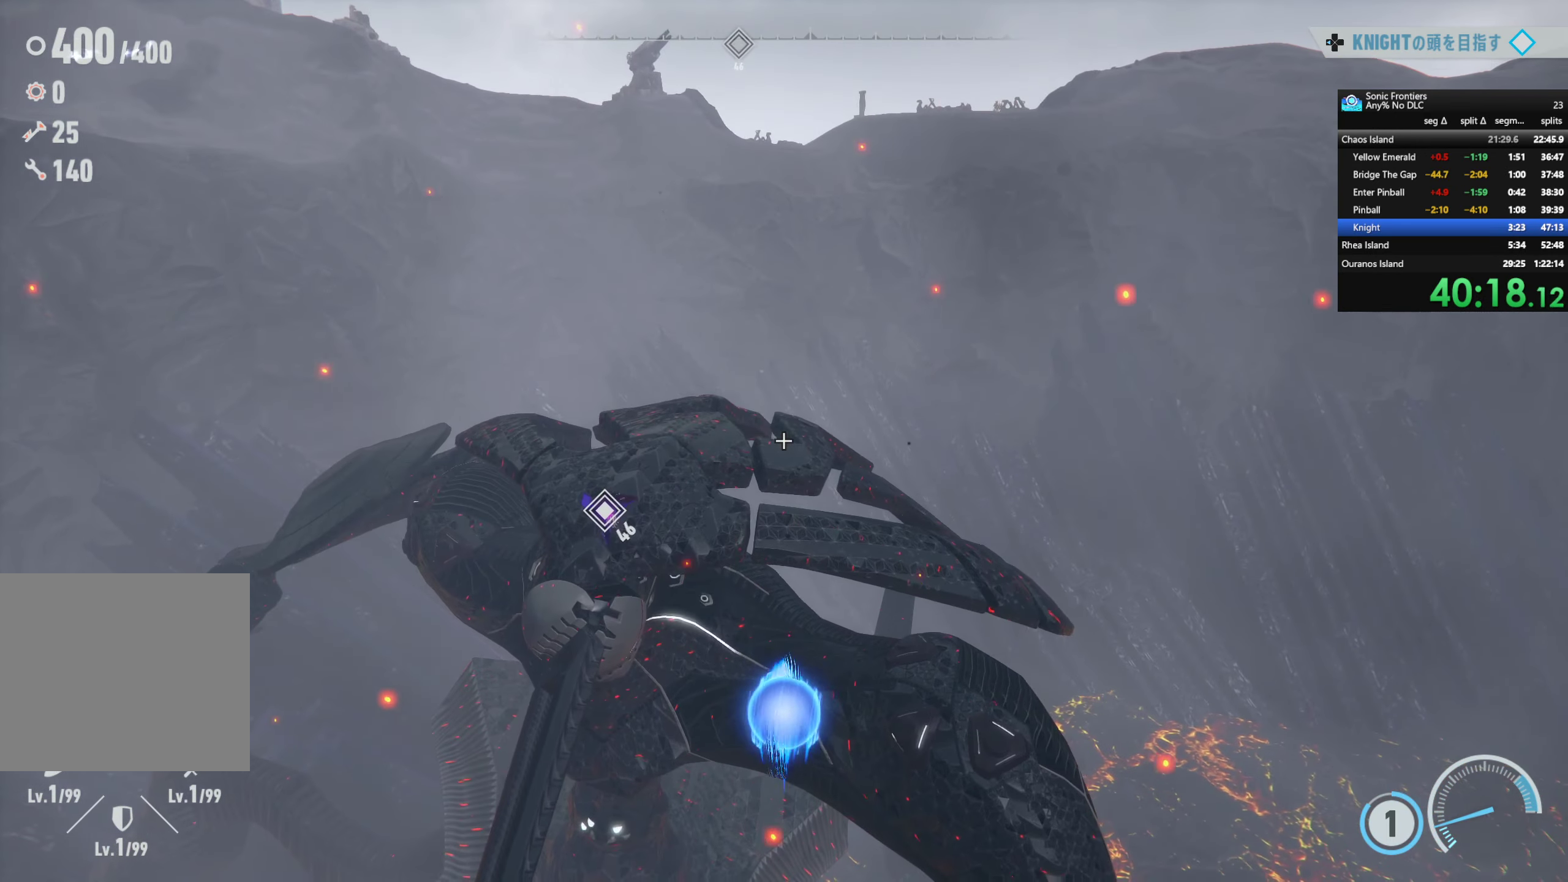
{"buttons": ["R2"], "left_stick": "up-right", "right_stick": "center", "events": [[216, "R2", "down"], [350, "left_stick", "up-right"]]}
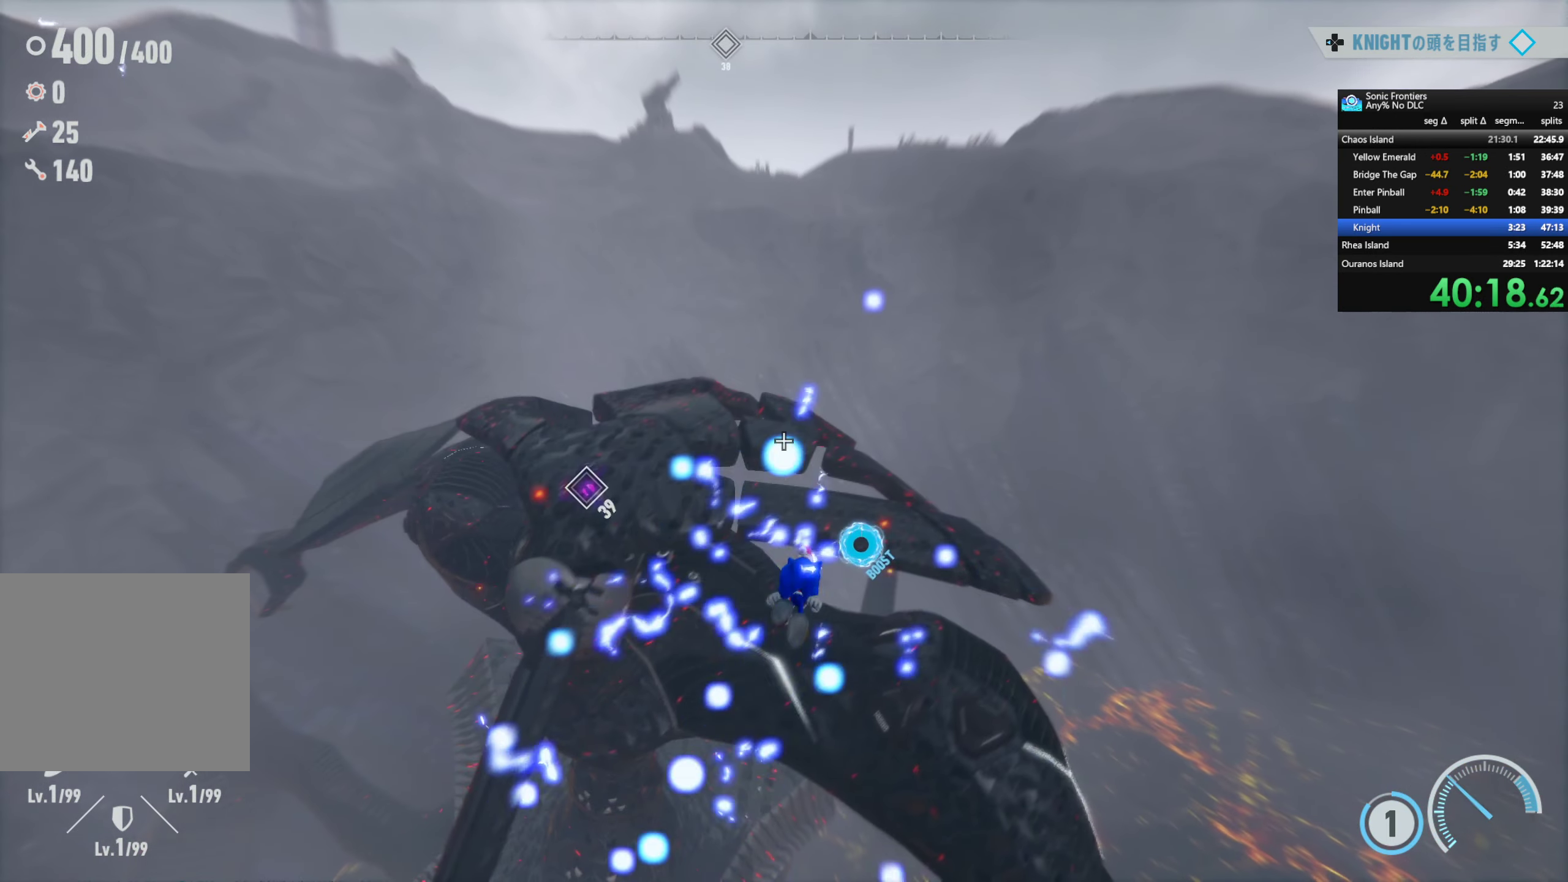
{"buttons": ["R2"], "left_stick": "up-right", "right_stick": "center", "events": []}
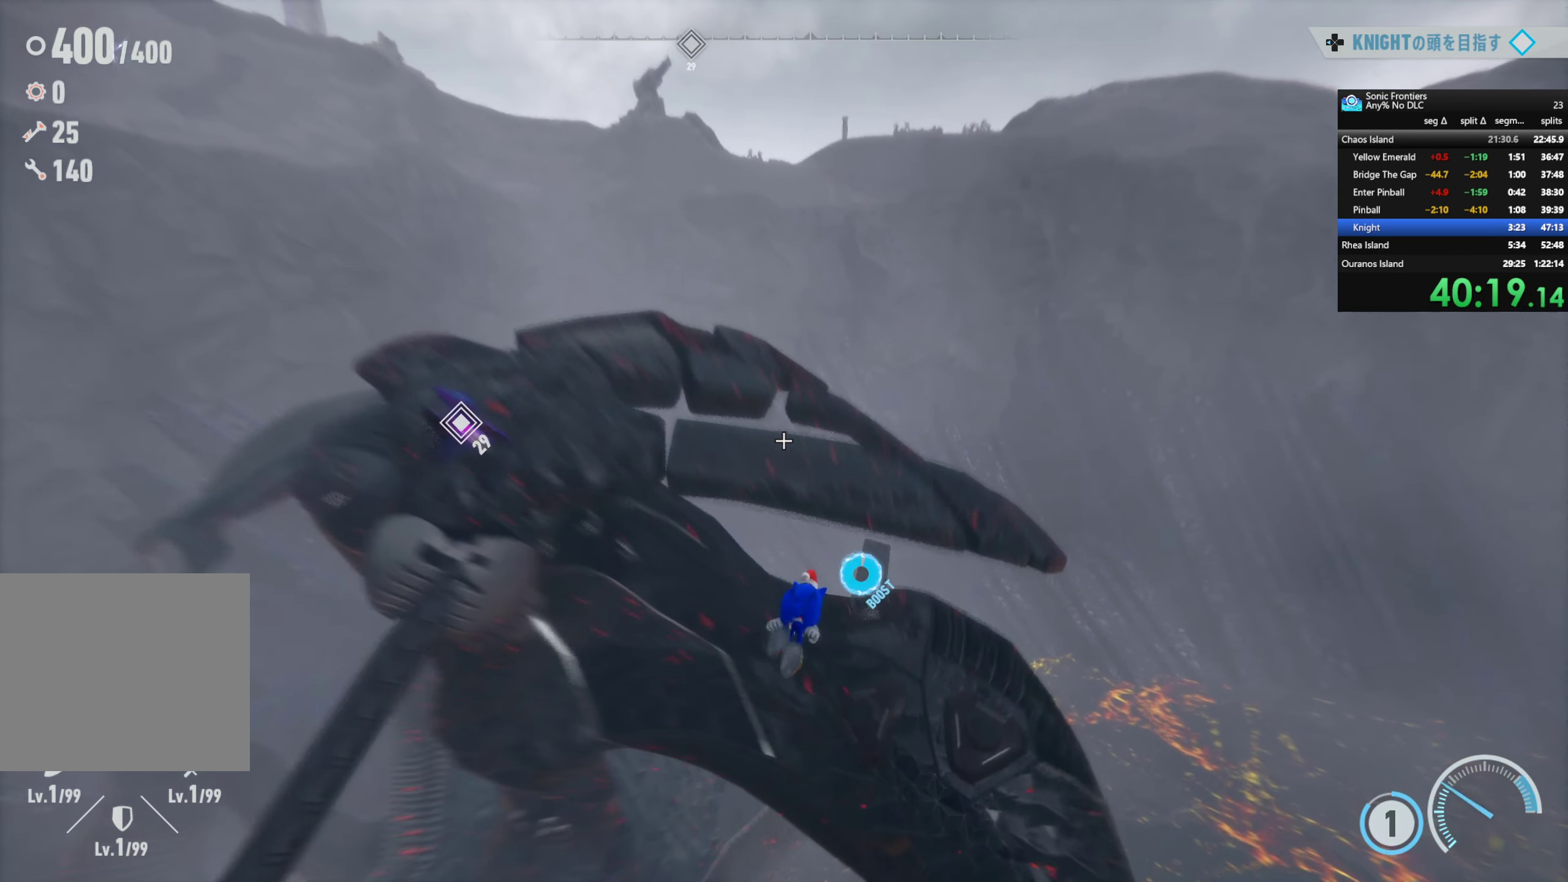
{"buttons": ["L1", "R1"], "left_stick": "up-right", "right_stick": "down-left", "events": [[333, "R2", "up"], [366, "right_stick", "down-left"], [417, "L1", "down"], [467, "R1", "down"]]}
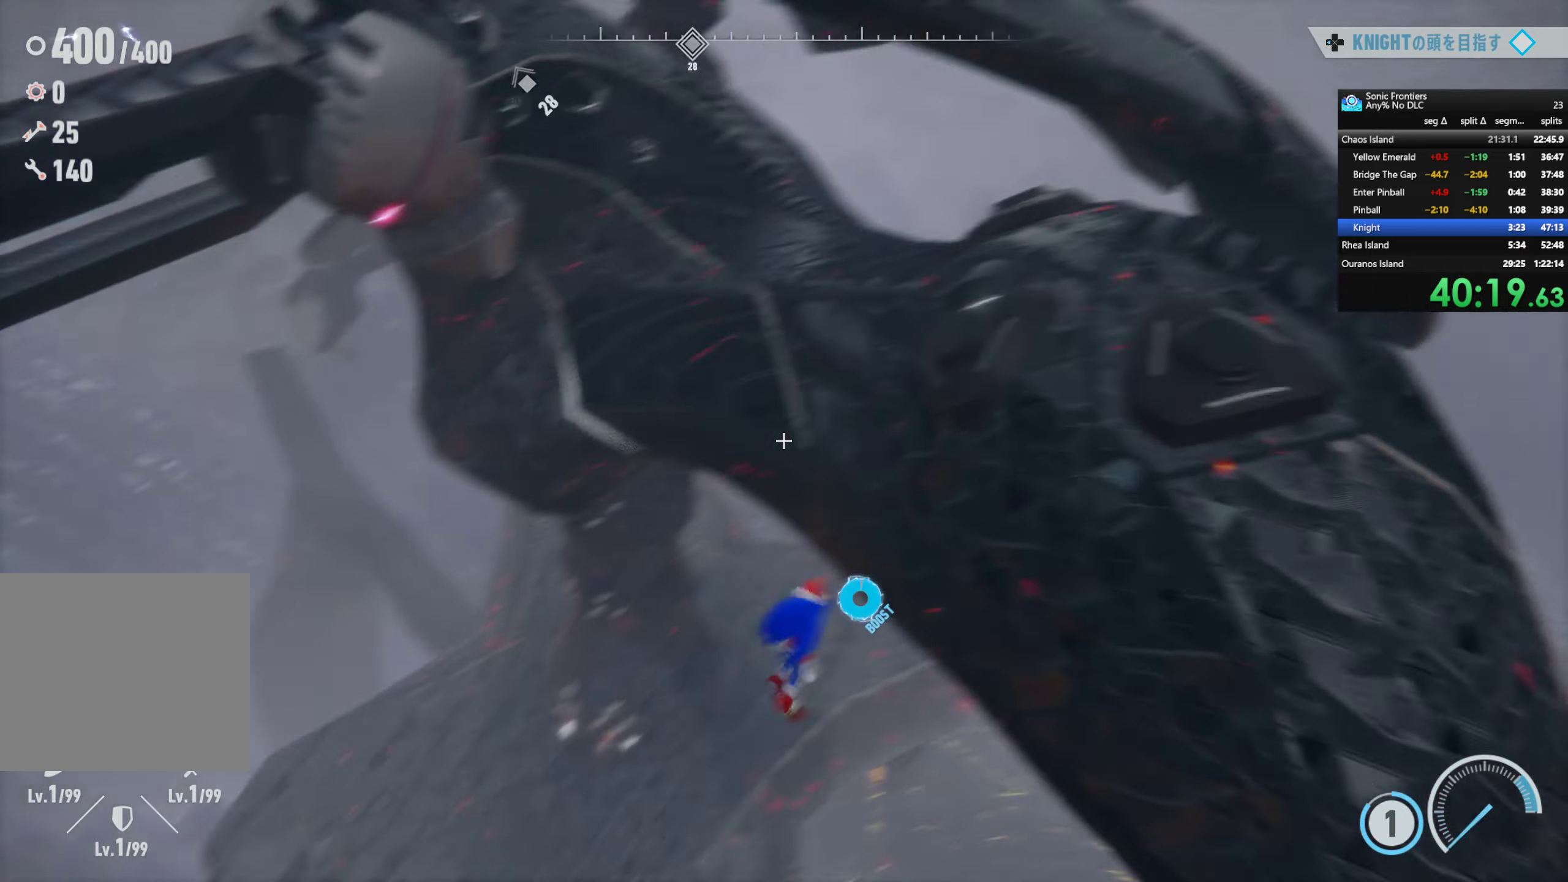
{"buttons": [], "left_stick": "right", "right_stick": "center", "events": [[33, "left_stick", "center"], [100, "right_stick", "center"], [417, "R1", "up"], [433, "left_stick", "right"], [450, "L1", "up"]]}
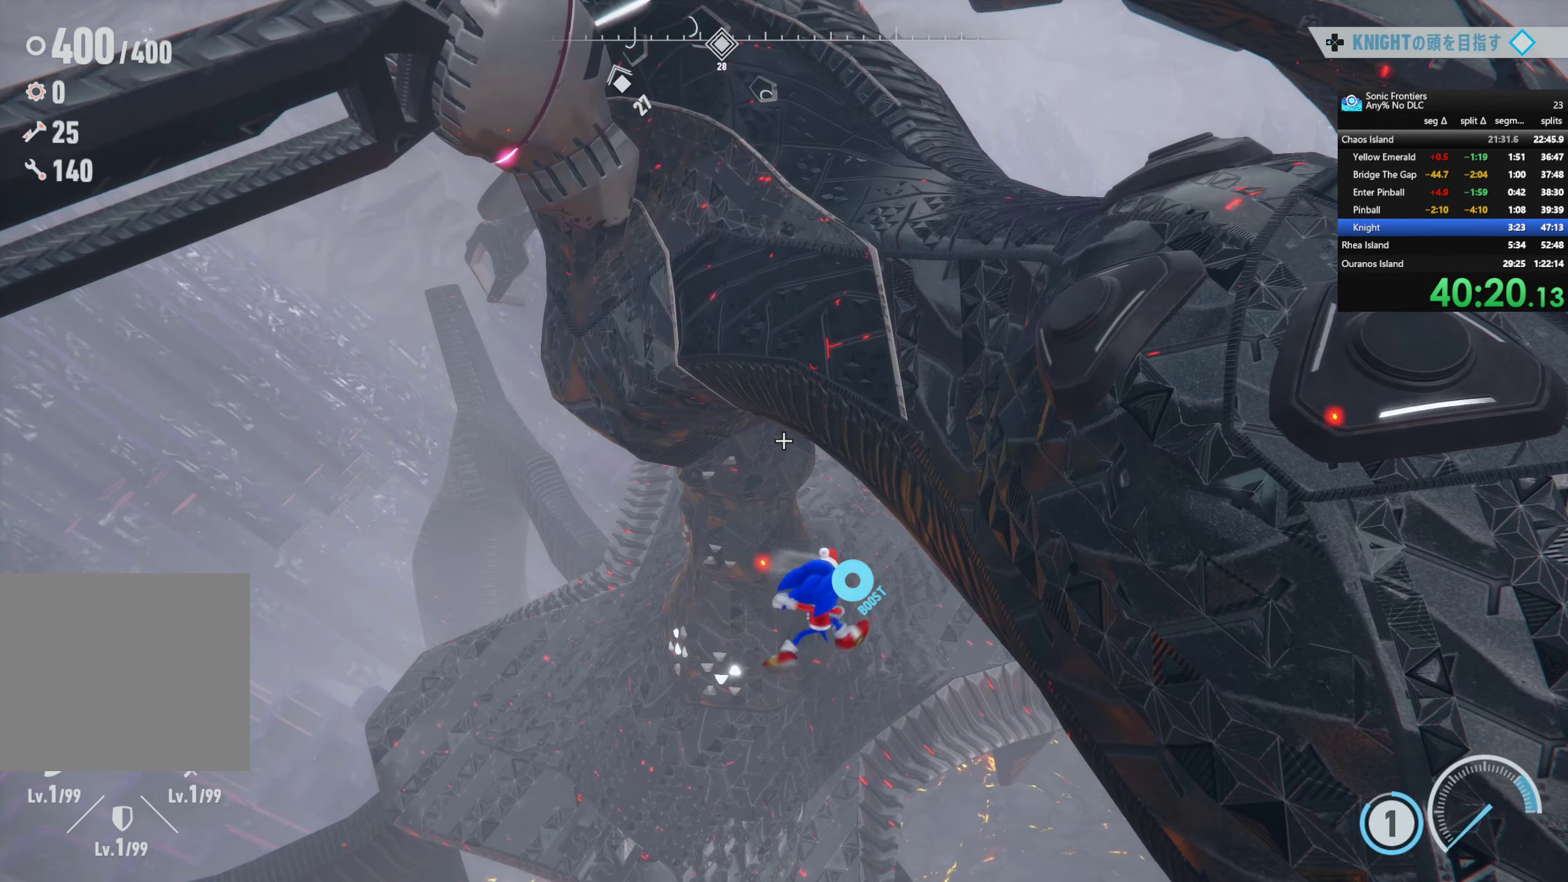
{"buttons": ["R1"], "left_stick": "up-right", "right_stick": "center", "events": [[33, "R1", "down"], [150, "R1", "up"], [167, "left_stick", "up-right"], [233, "R1", "down"], [333, "R1", "up"], [500, "R1", "down"]]}
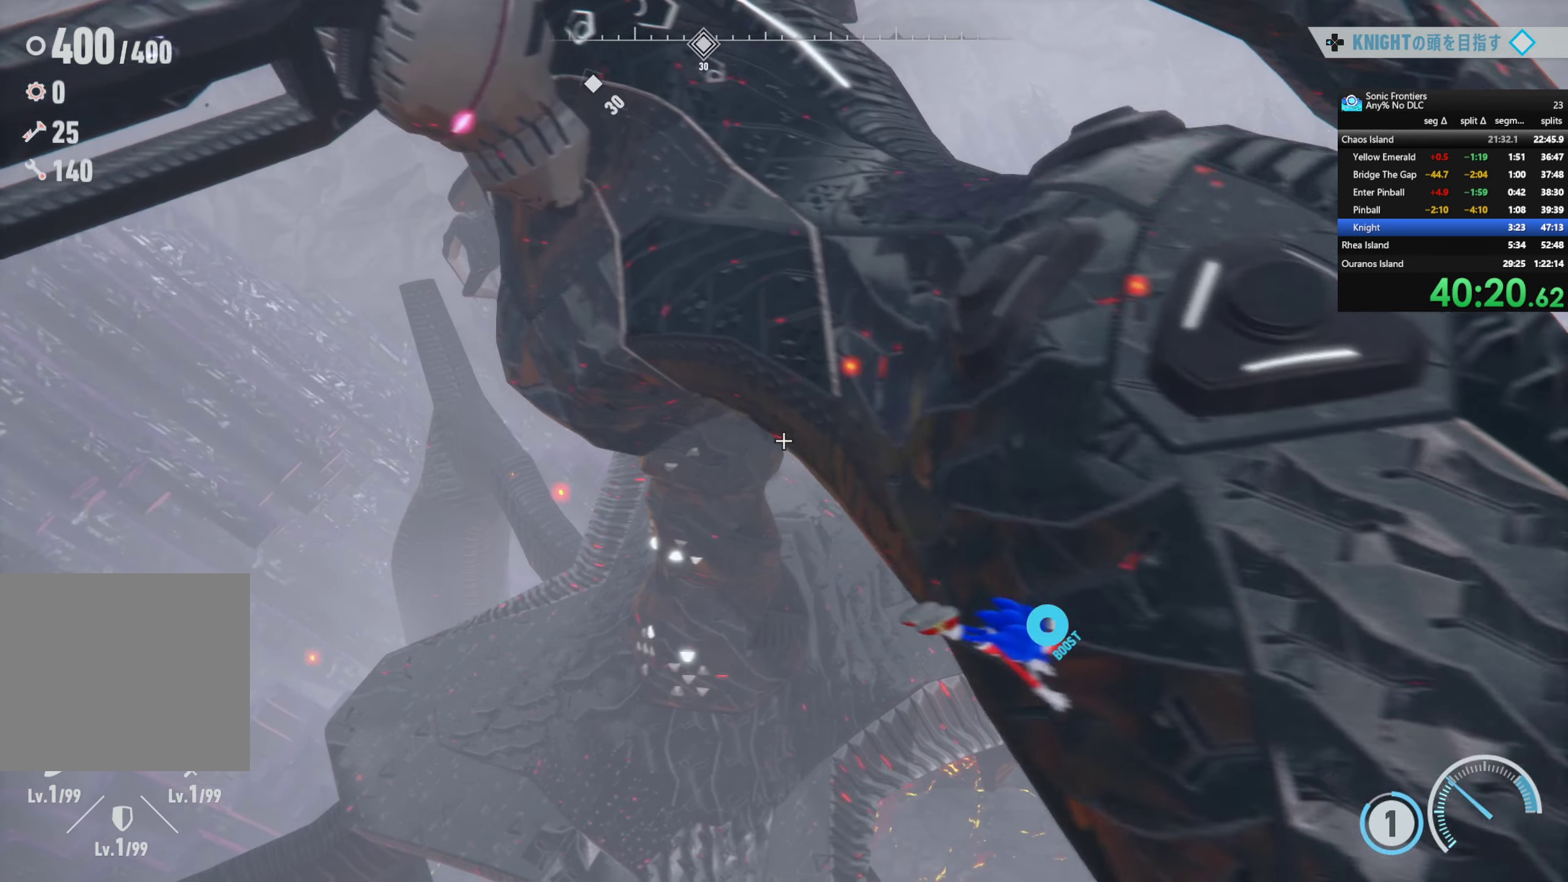
{"buttons": [], "left_stick": "up", "right_stick": "center", "events": [[17, "R1", "up"], [417, "left_stick", "up"]]}
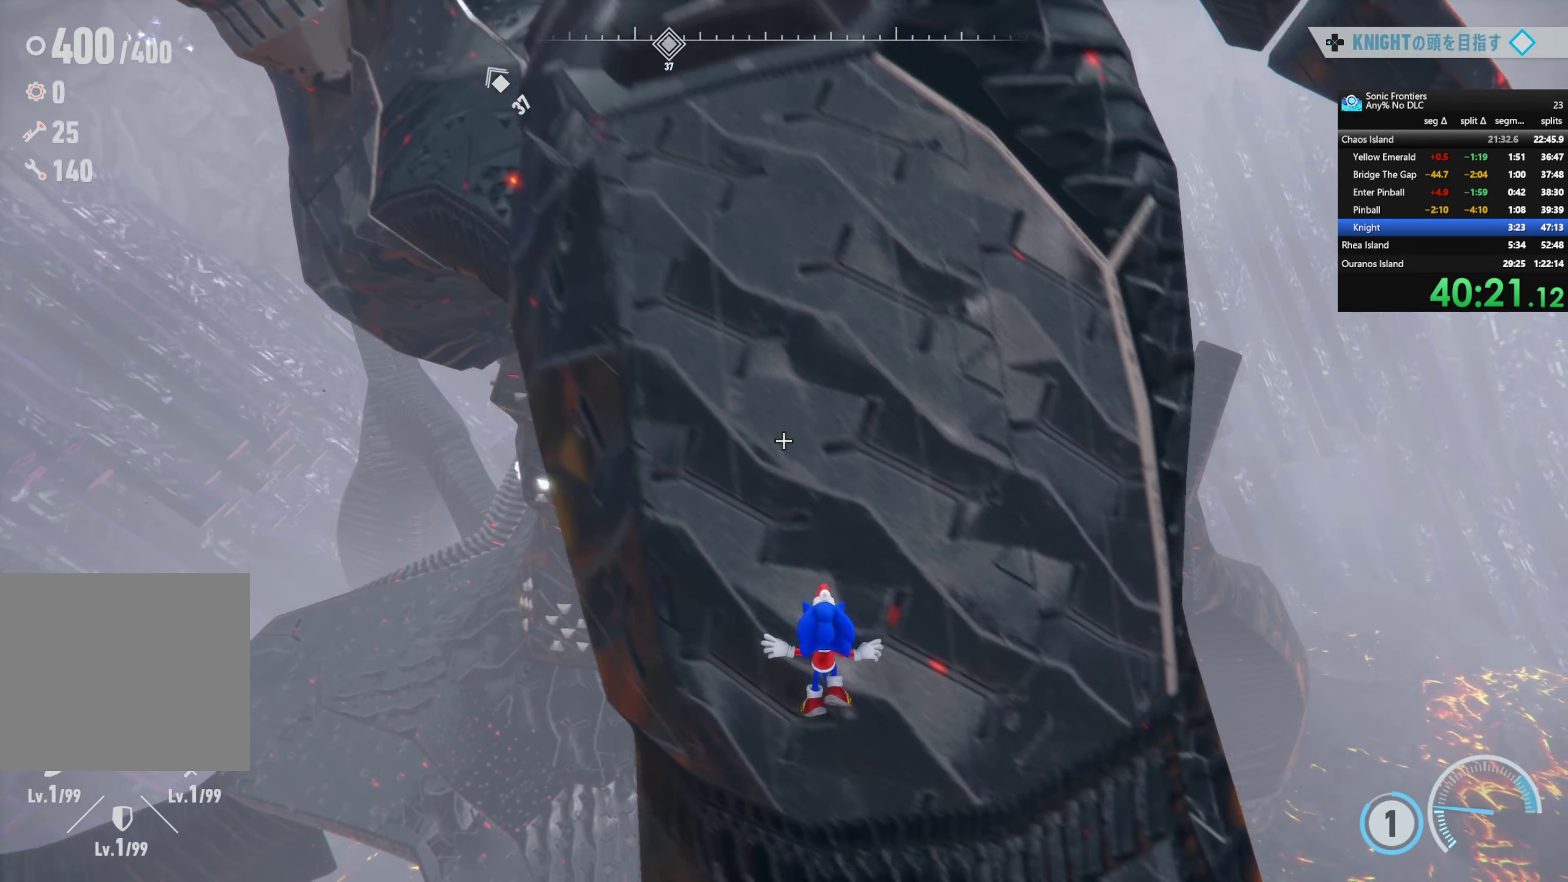
{"buttons": [], "left_stick": "up-left", "right_stick": "center", "events": [[250, "CROSS", "down"], [333, "left_stick", "up-left"], [417, "CROSS", "up"]]}
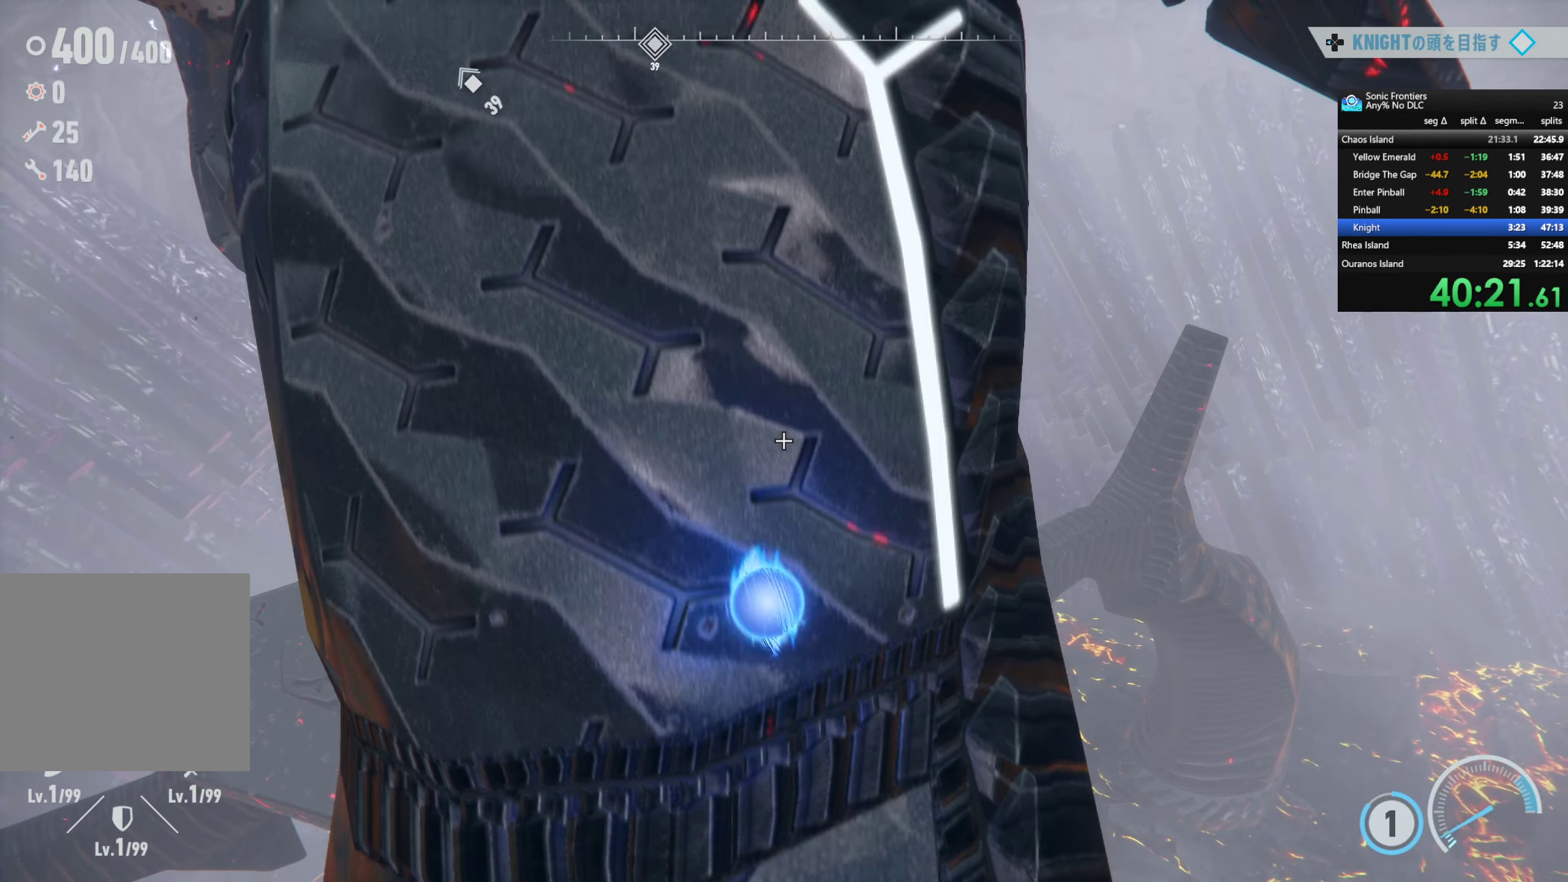
{"buttons": ["R2"], "left_stick": "up-left", "right_stick": "up-left", "events": [[283, "R2", "down"], [500, "right_stick", "up-left"]]}
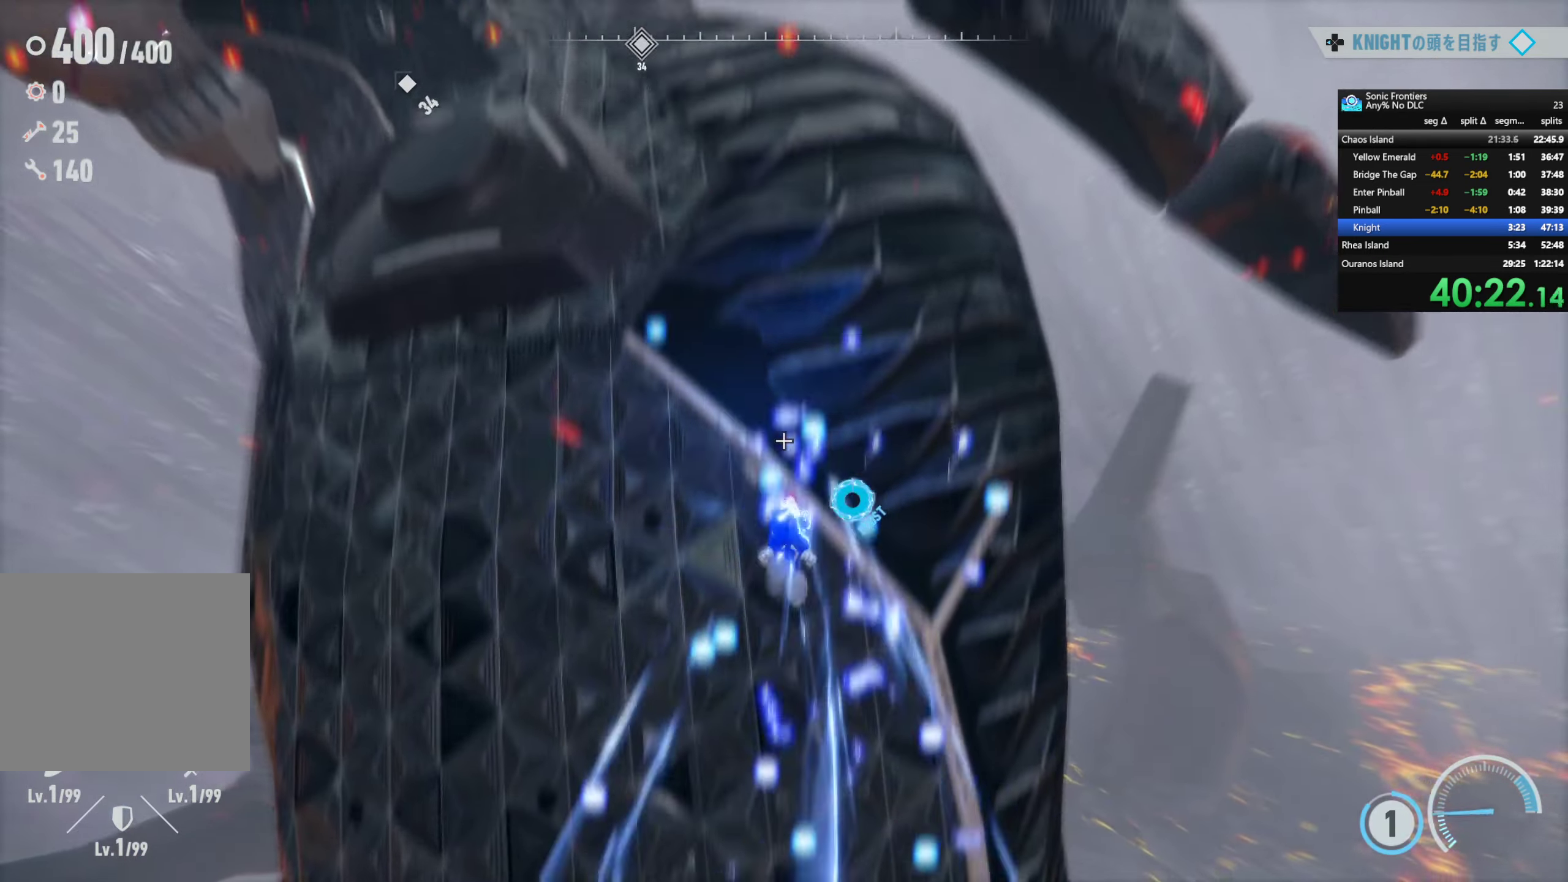
{"buttons": ["R2"], "left_stick": "up-left", "right_stick": "center", "events": [[300, "right_stick", "center"]]}
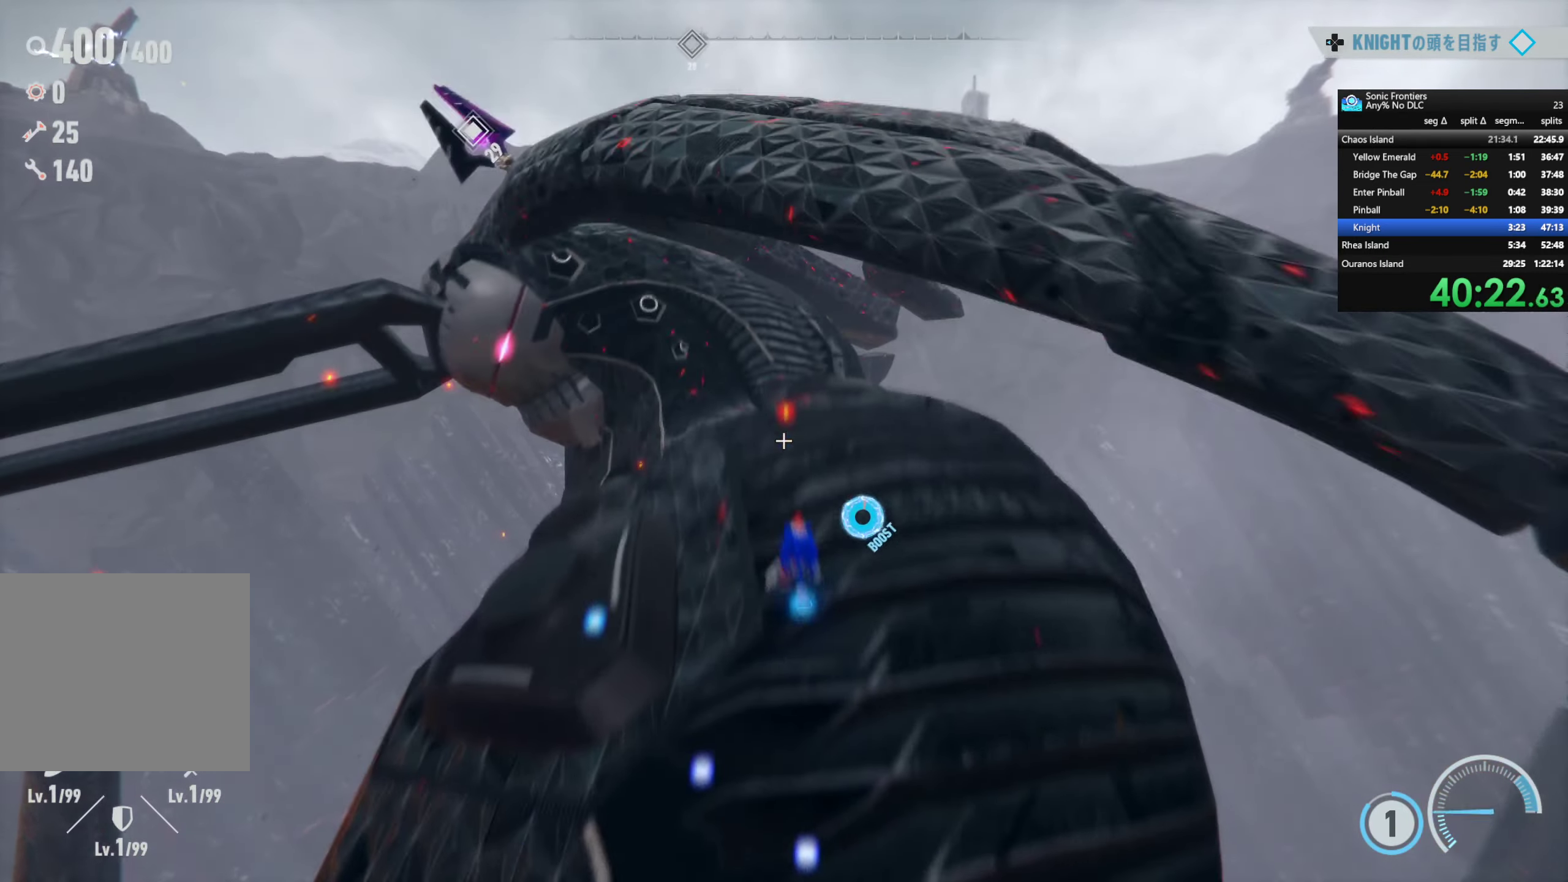
{"buttons": ["CROSS", "R2"], "left_stick": "up-left", "right_stick": "center", "events": [[500, "CROSS", "down"]]}
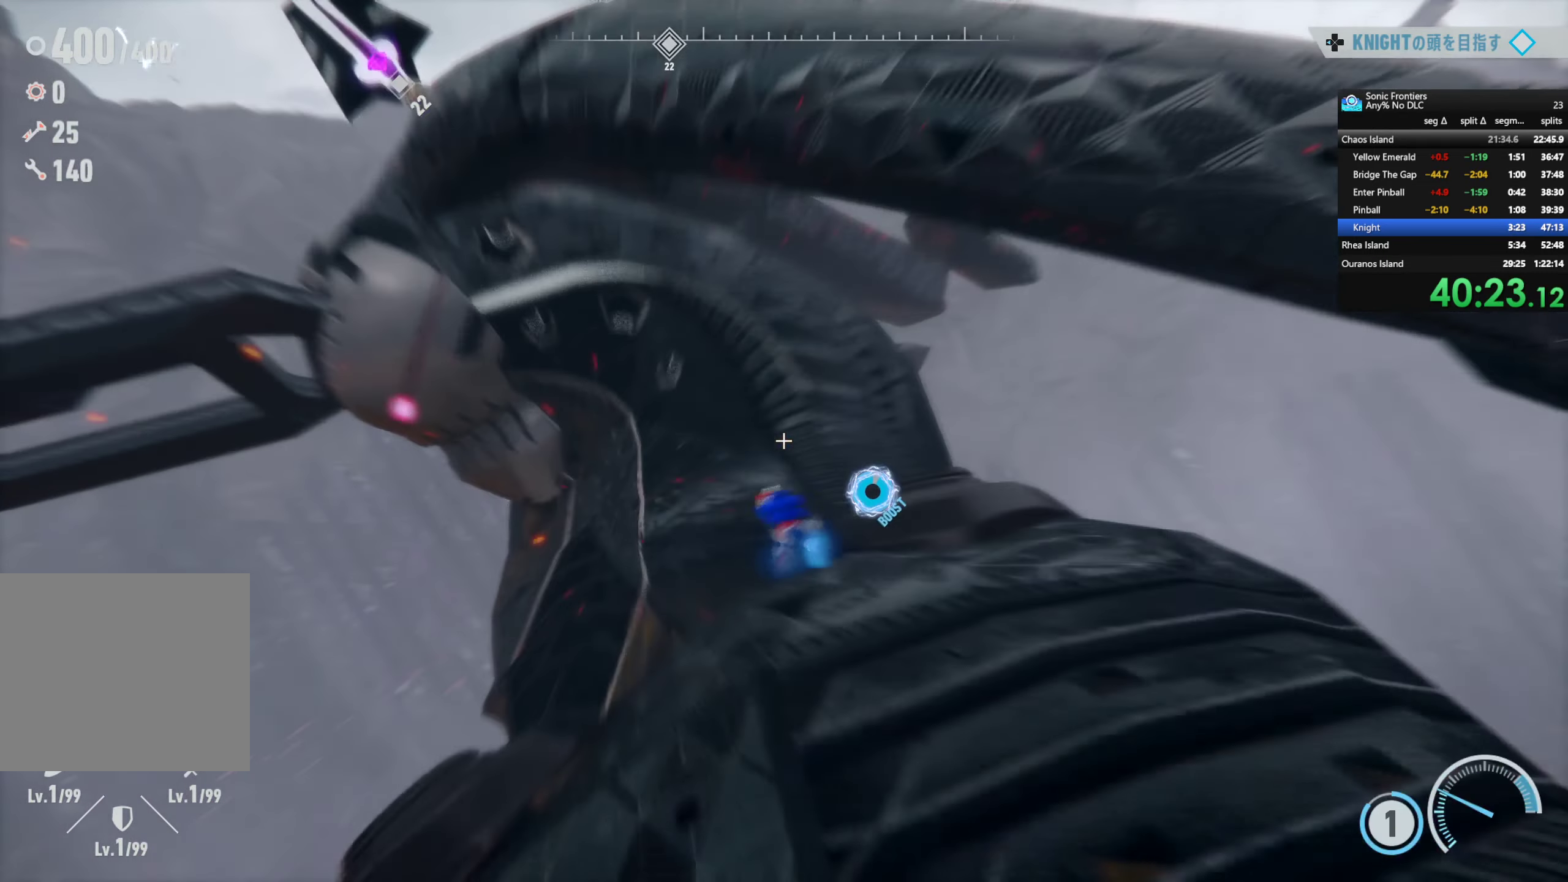
{"buttons": [], "left_stick": "up-right", "right_stick": "center", "events": [[133, "R2", "up"], [333, "CROSS", "up"], [367, "left_stick", "up-right"]]}
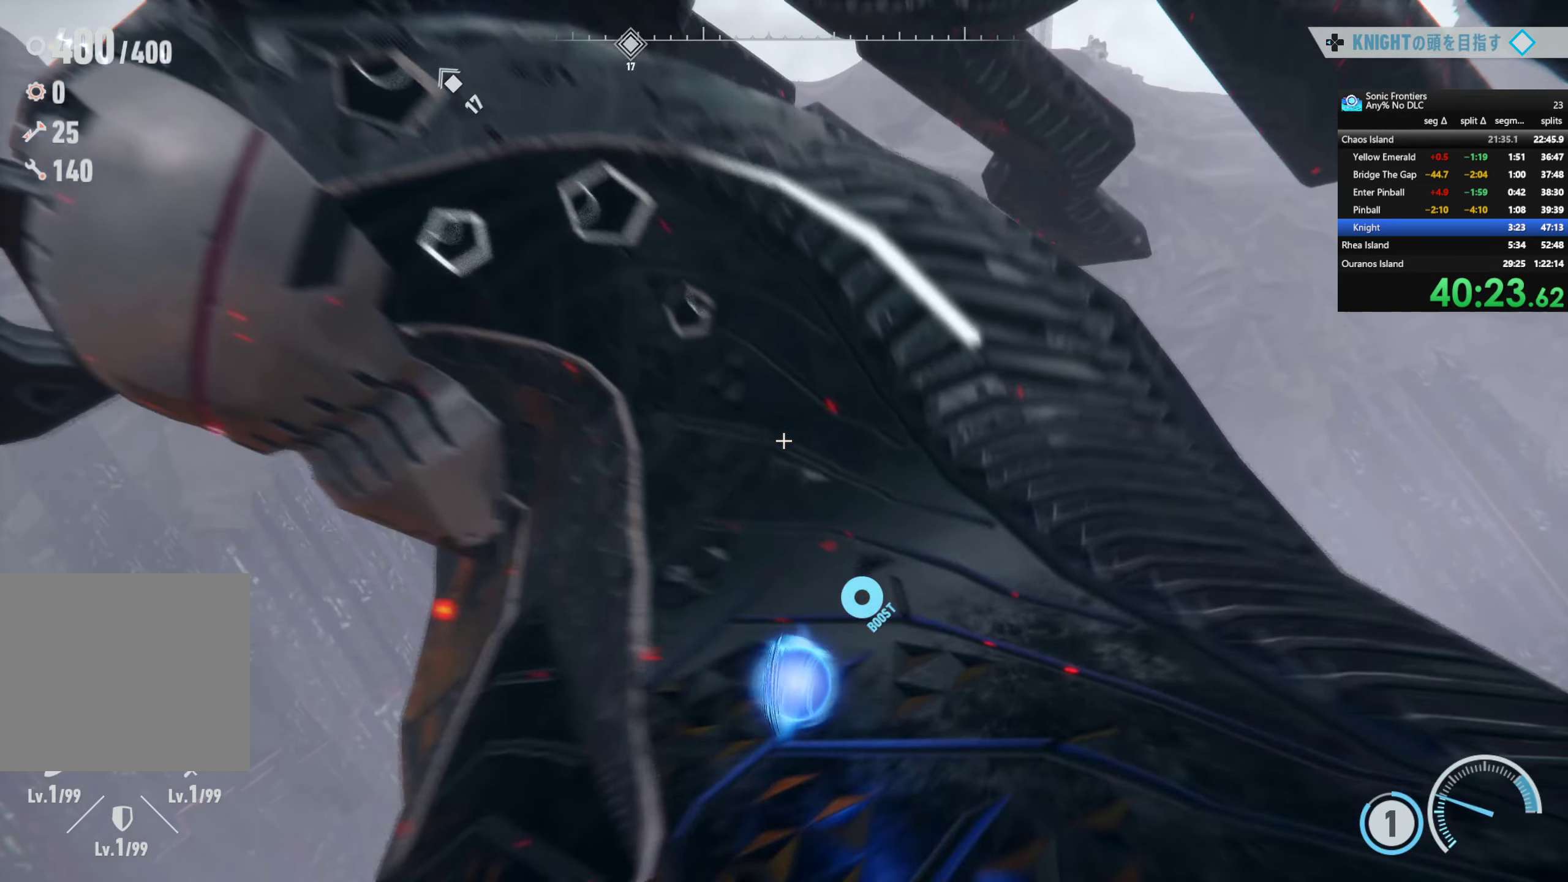
{"buttons": ["R2"], "left_stick": "up", "right_stick": "left", "events": [[17, "left_stick", "up"], [300, "R2", "down"], [350, "right_stick", "left"]]}
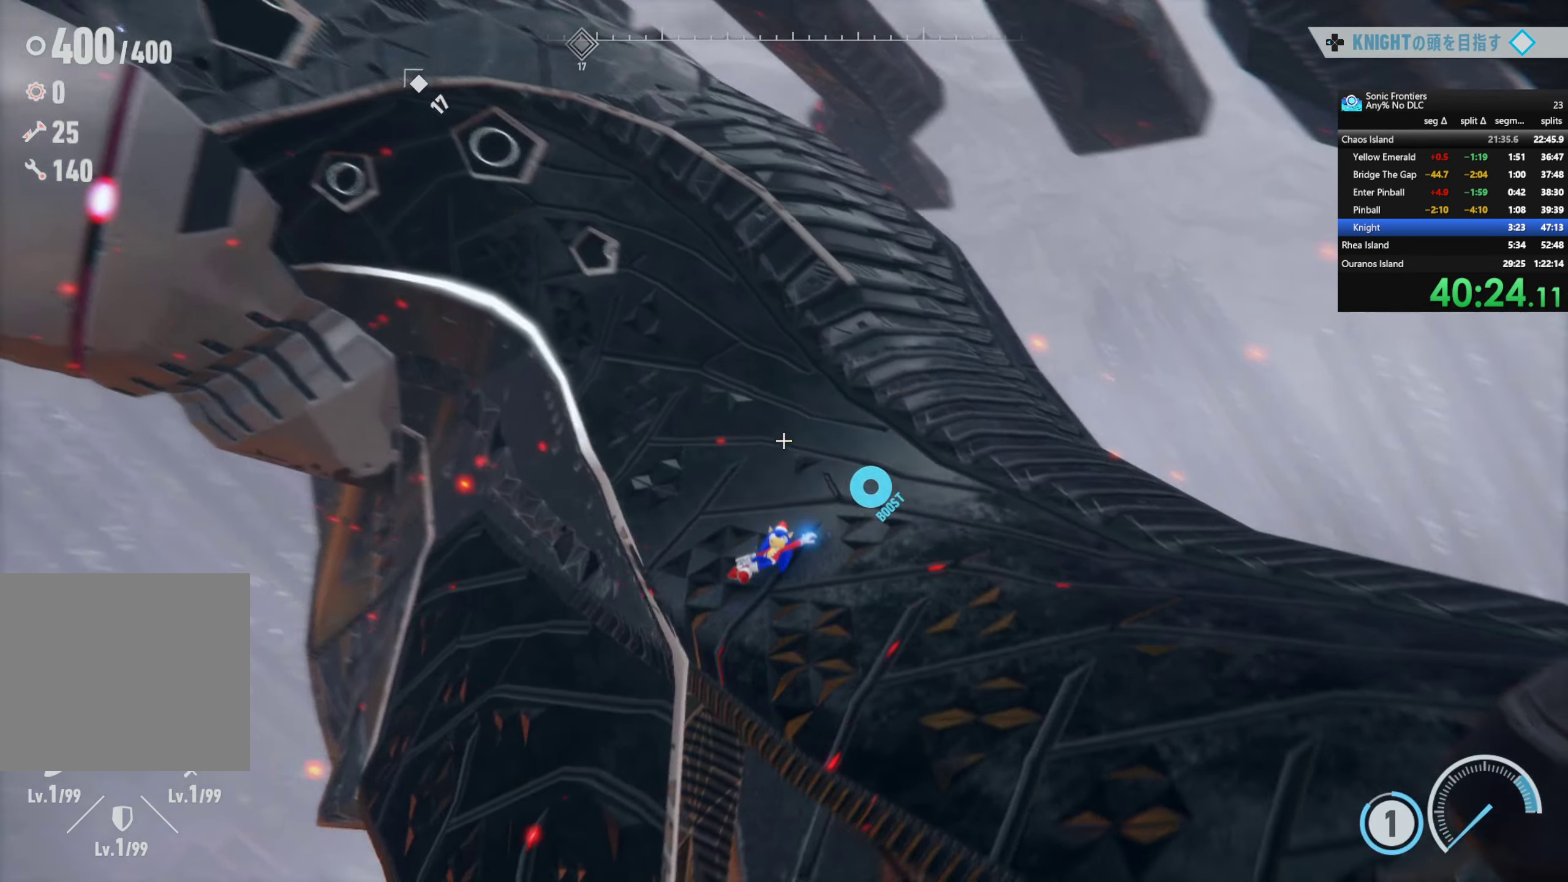
{"buttons": ["R2"], "left_stick": "up-left", "right_stick": "left", "events": [[100, "right_stick", "center"], [183, "right_stick", "left"], [233, "left_stick", "up-left"]]}
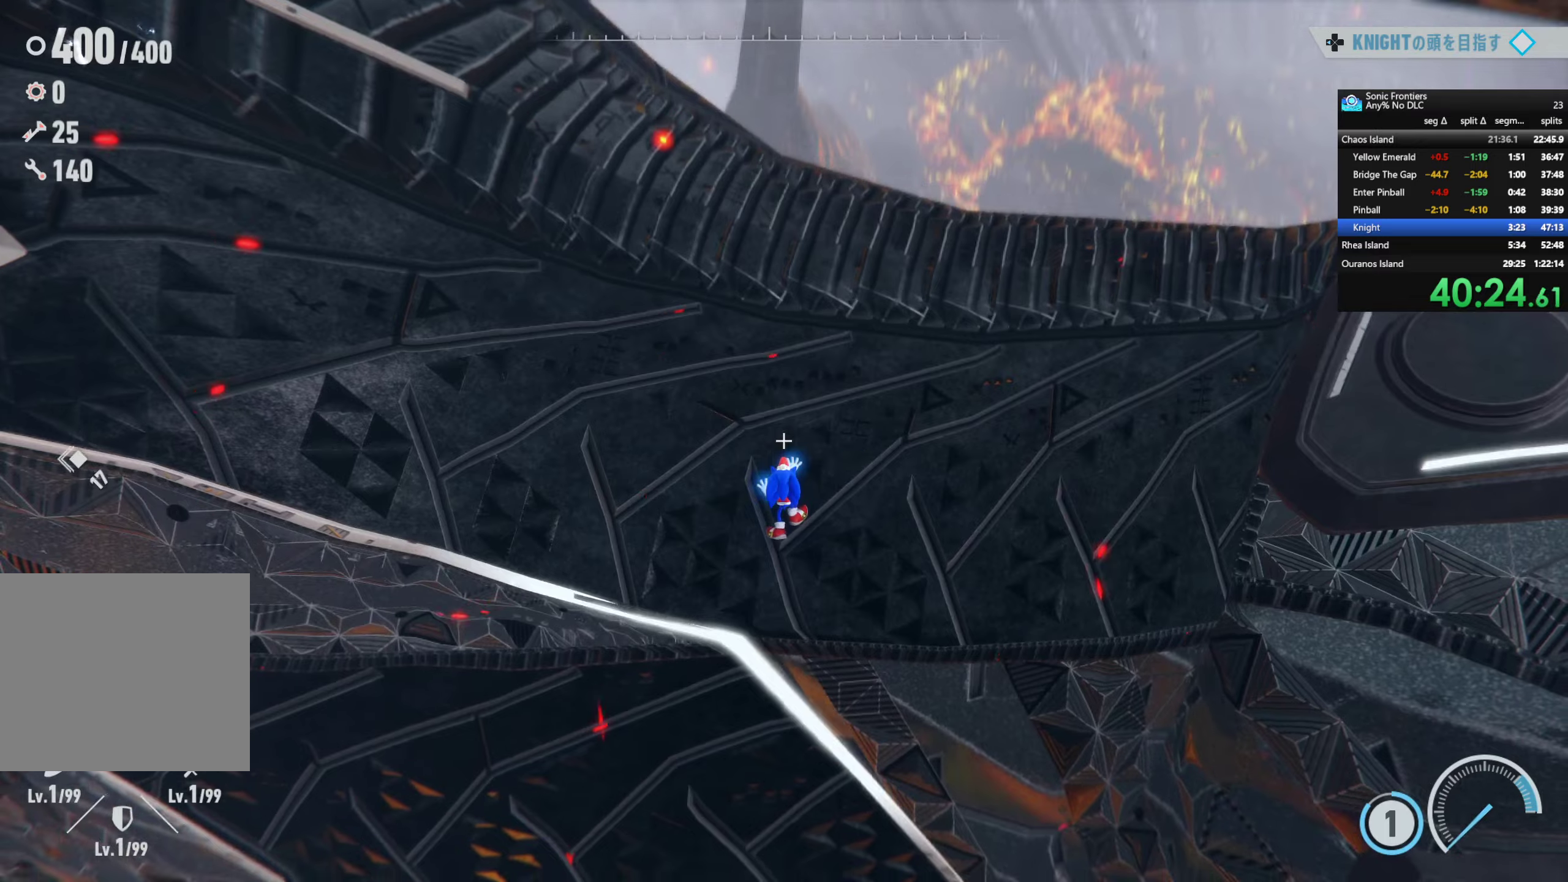
{"buttons": ["R2"], "left_stick": "up", "right_stick": "up-left", "events": [[300, "right_stick", "up-left"], [500, "left_stick", "up"]]}
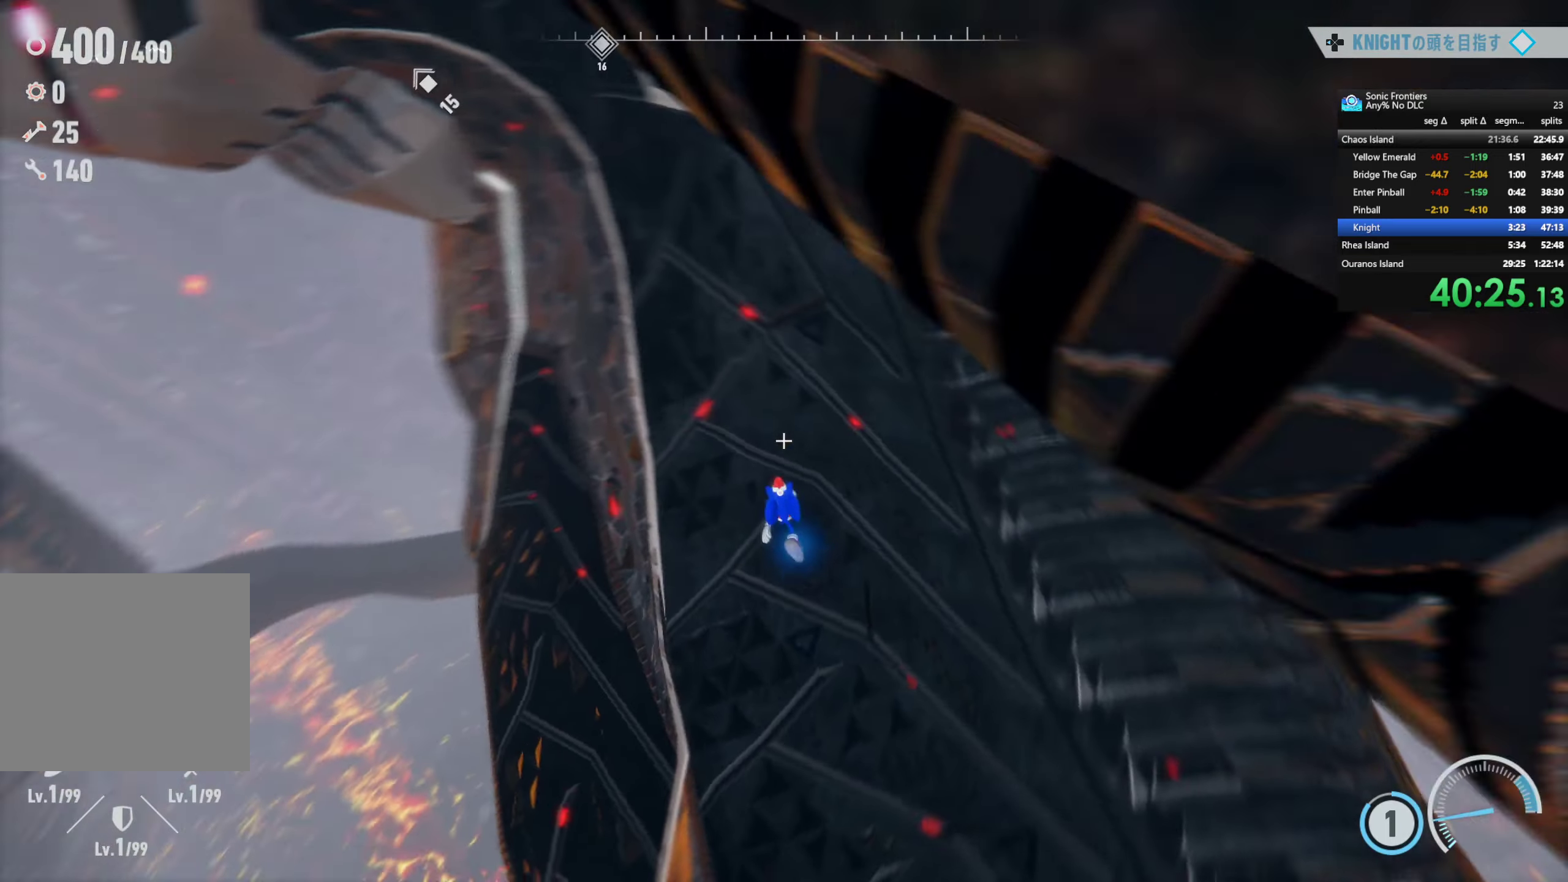
{"buttons": ["R2"], "left_stick": "up-right", "right_stick": "up", "events": [[150, "left_stick", "up-right"], [150, "right_stick", "up"], [250, "right_stick", "center"], [400, "right_stick", "up"]]}
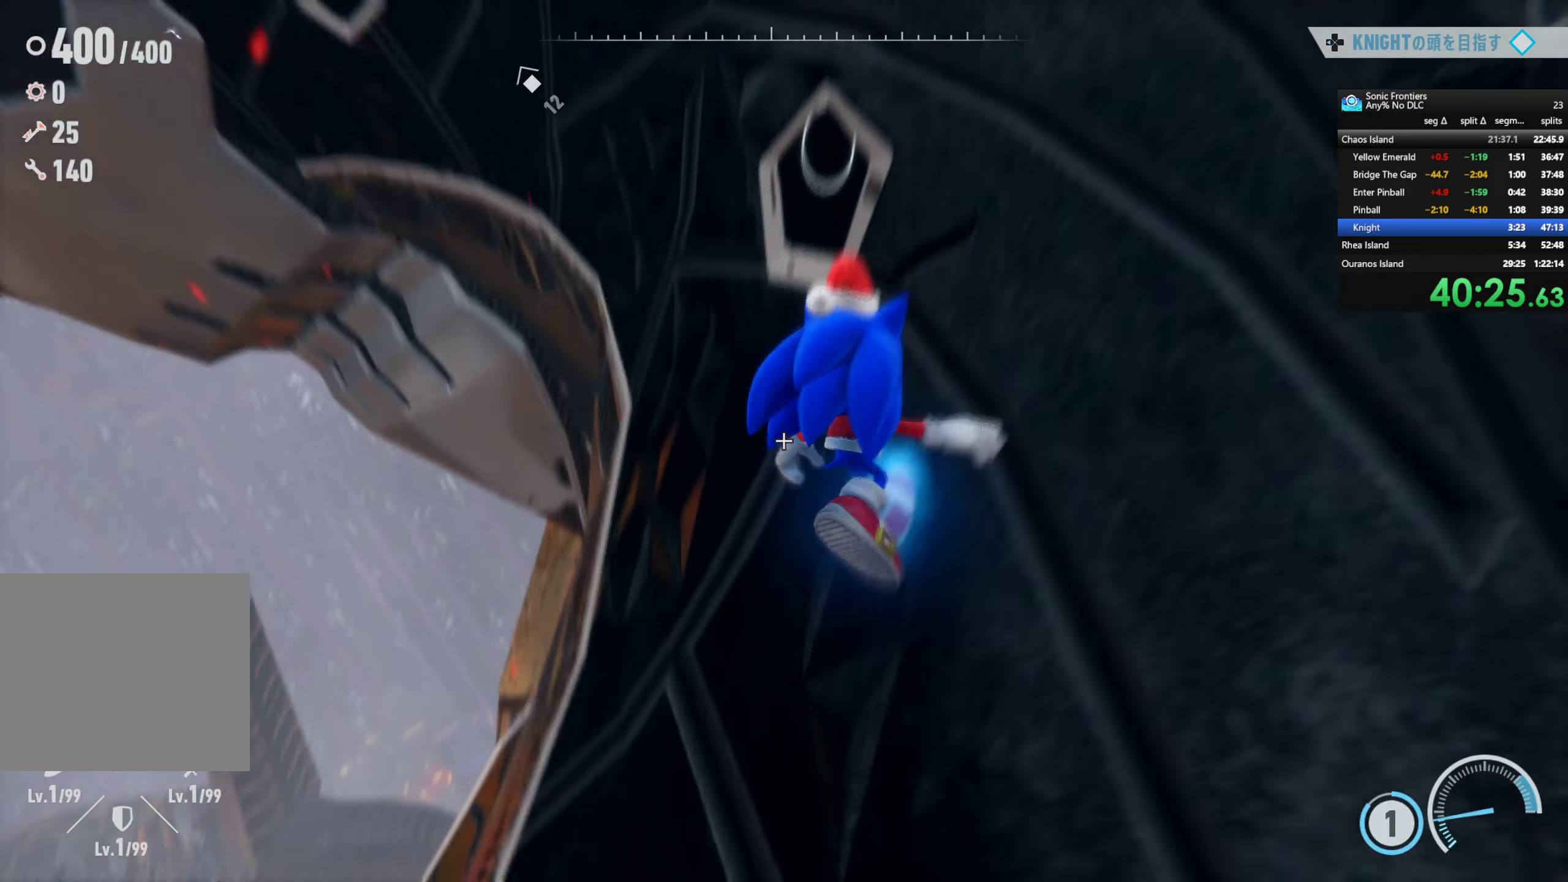
{"buttons": ["R2"], "left_stick": "up-right", "right_stick": "left", "events": [[84, "right_stick", "up-left"], [184, "right_stick", "center"], [350, "right_stick", "left"]]}
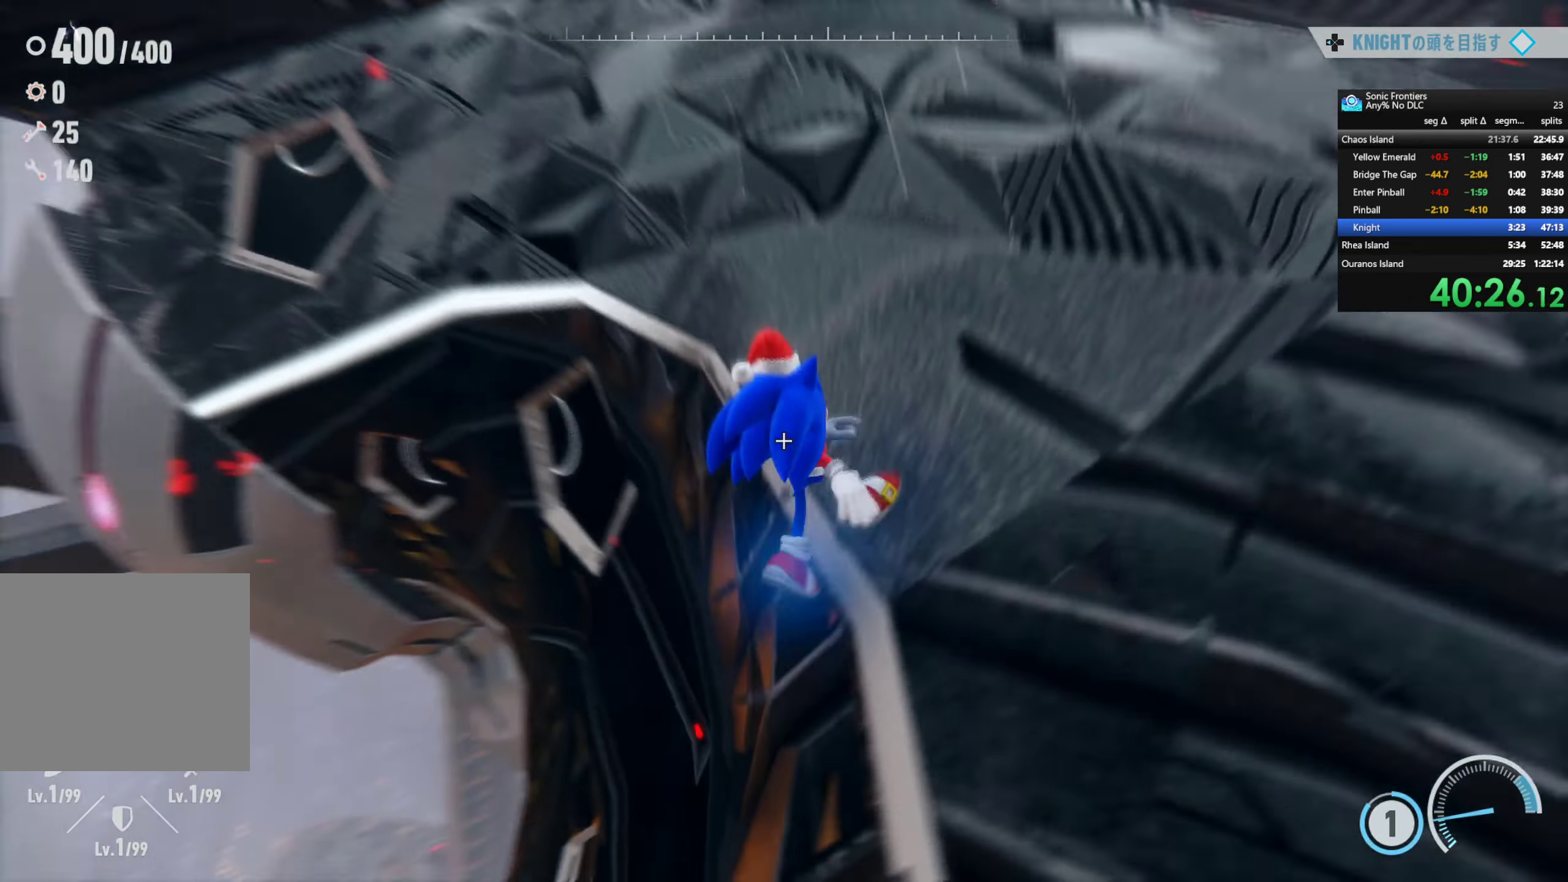
{"buttons": ["R2"], "left_stick": "right", "right_stick": "center", "events": [[217, "right_stick", "center"], [317, "left_stick", "right"]]}
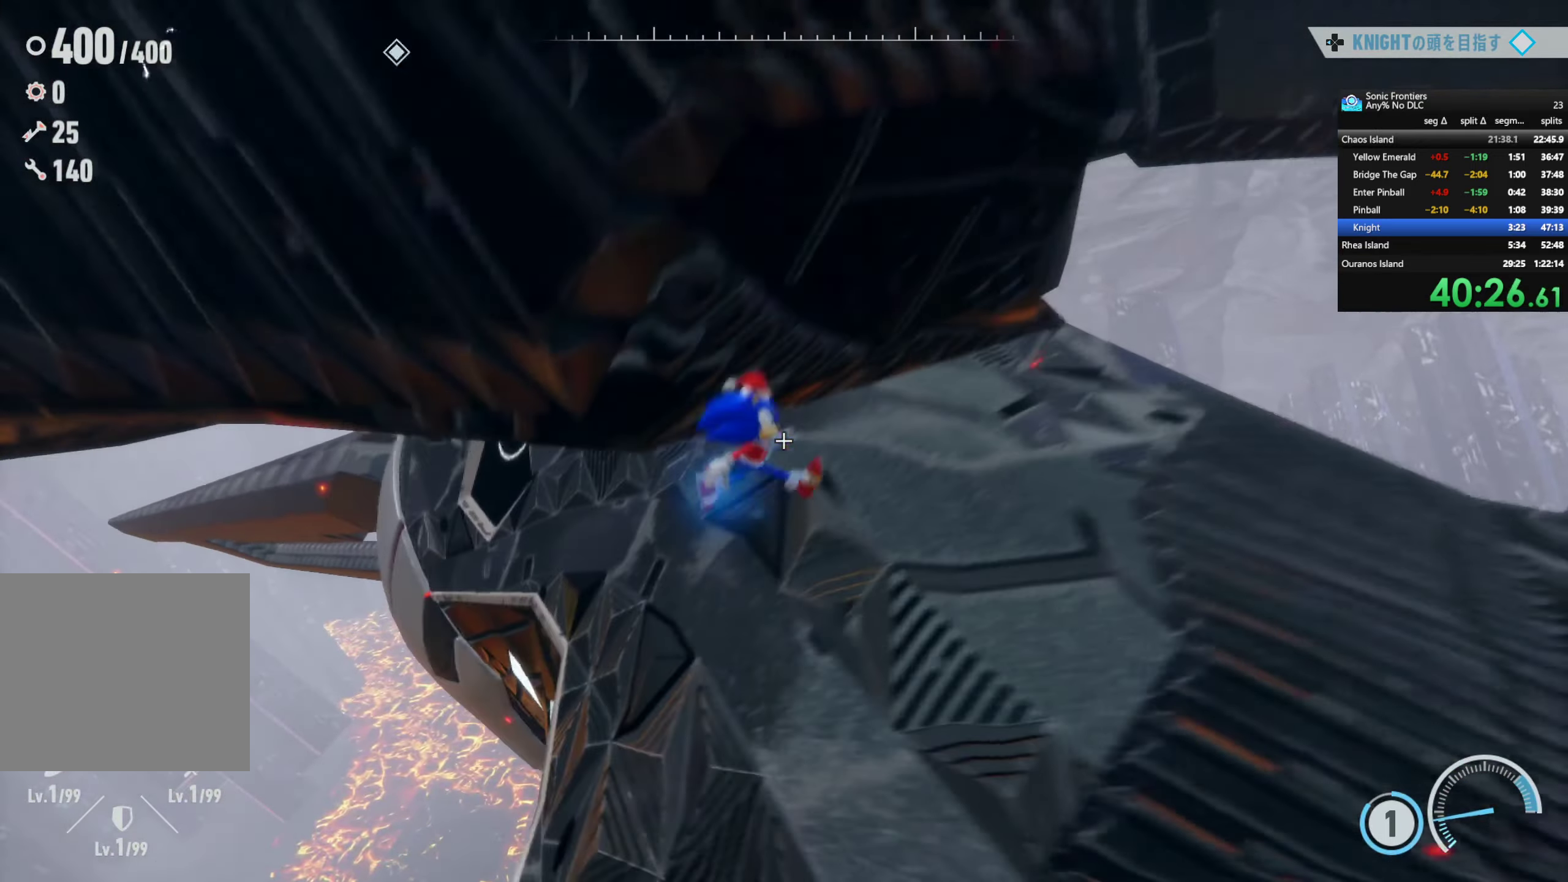
{"buttons": ["R2"], "left_stick": "up-right", "right_stick": "center", "events": [[134, "left_stick", "up-right"], [234, "right_stick", "left"], [434, "right_stick", "center"]]}
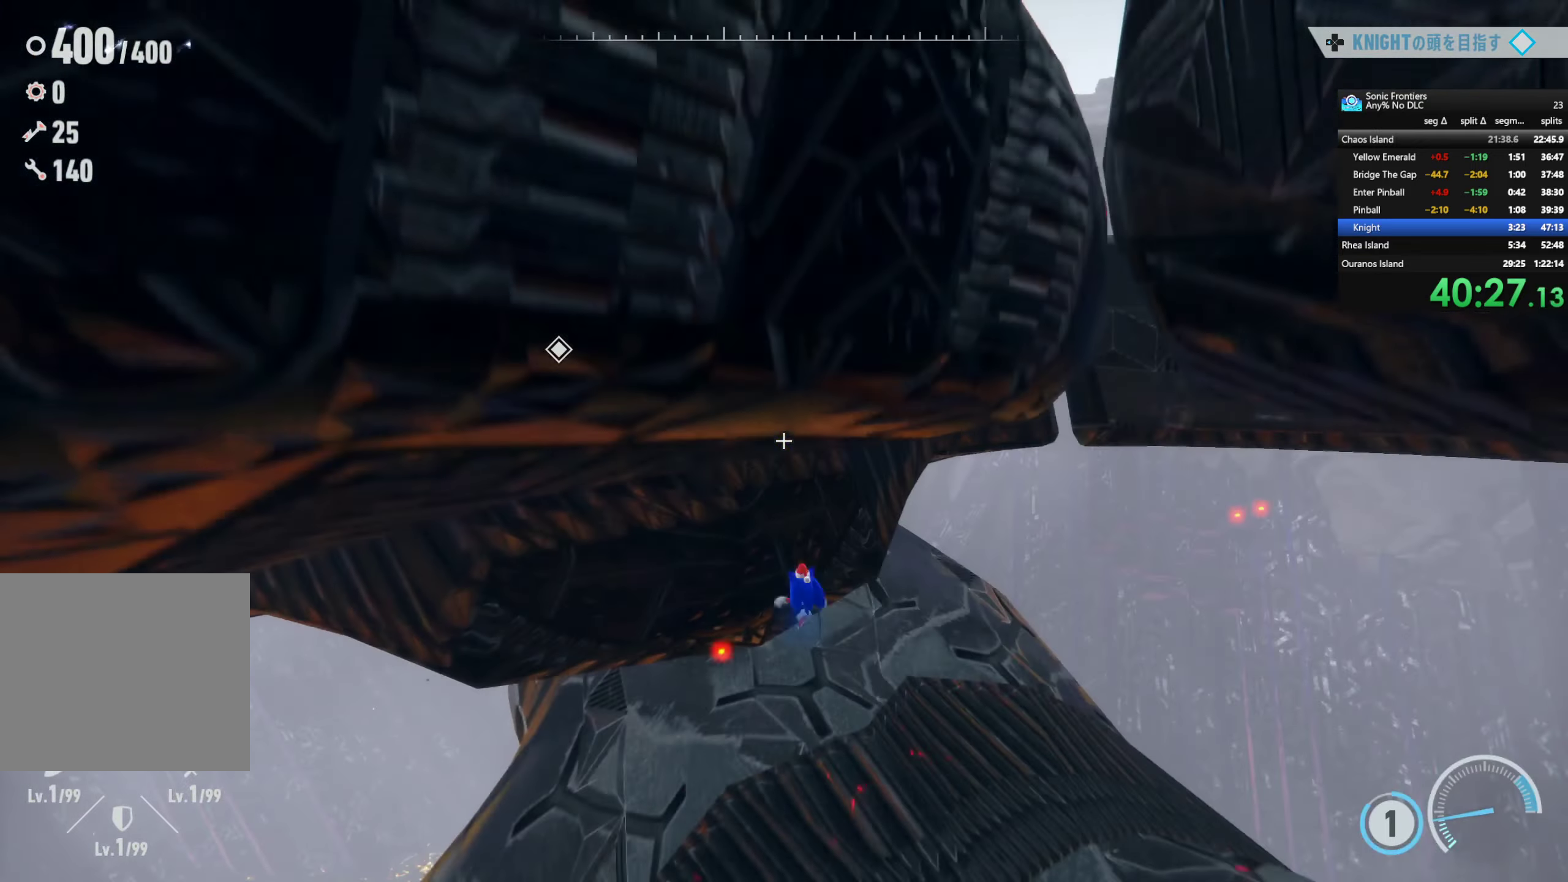
{"buttons": ["CROSS"], "left_stick": "up", "right_stick": "center", "events": [[267, "R2", "up"], [267, "left_stick", "up"], [384, "CROSS", "down"]]}
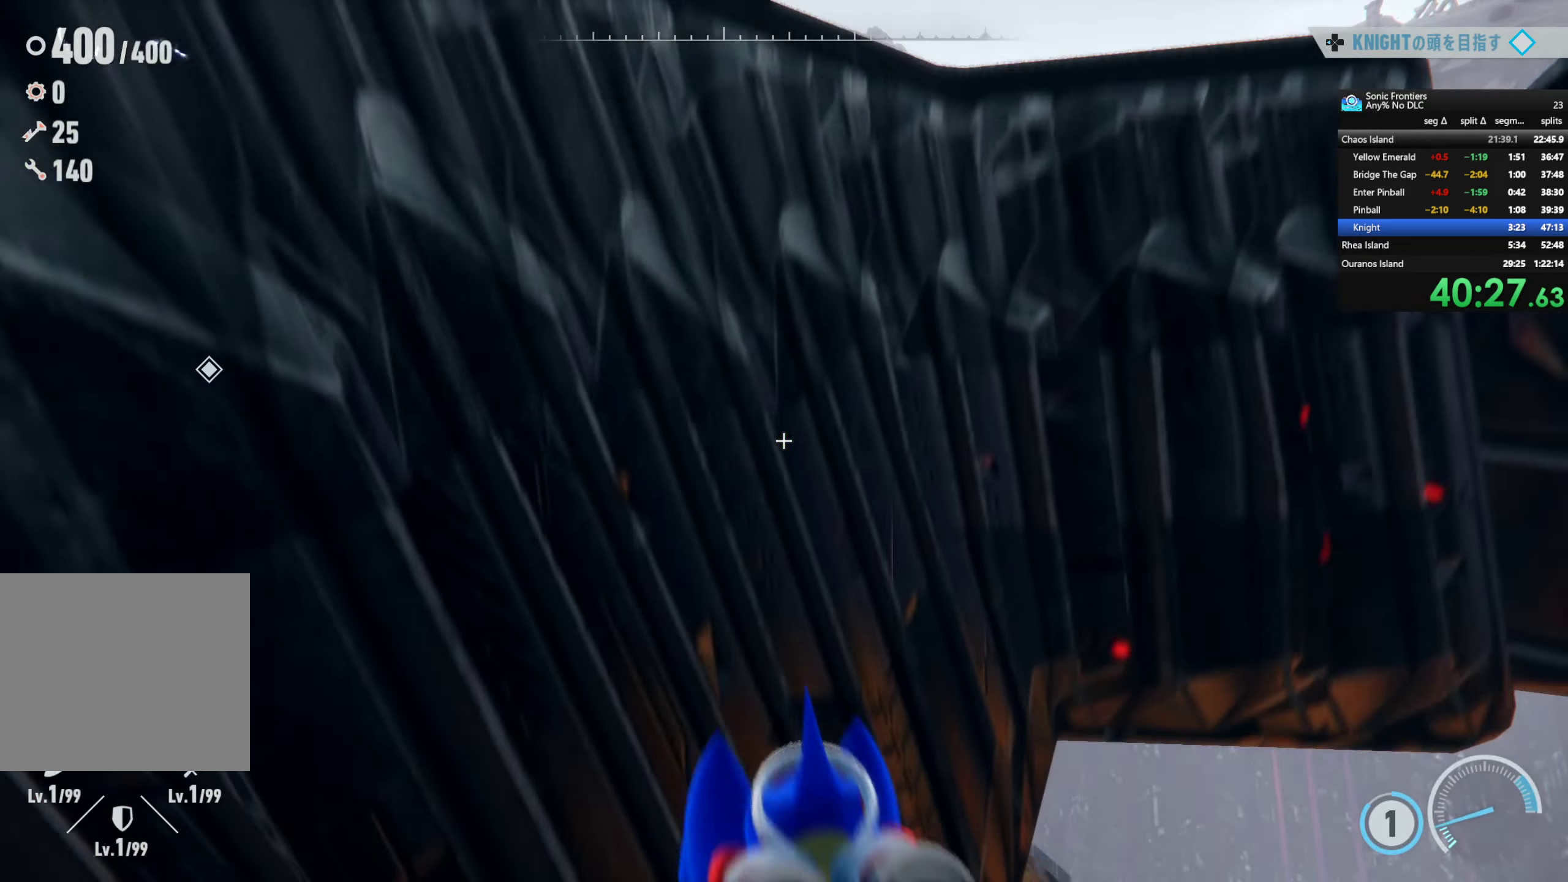
{"buttons": [], "left_stick": "up", "right_stick": "center", "events": [[67, "CROSS", "up"], [134, "right_stick", "left"], [467, "right_stick", "center"]]}
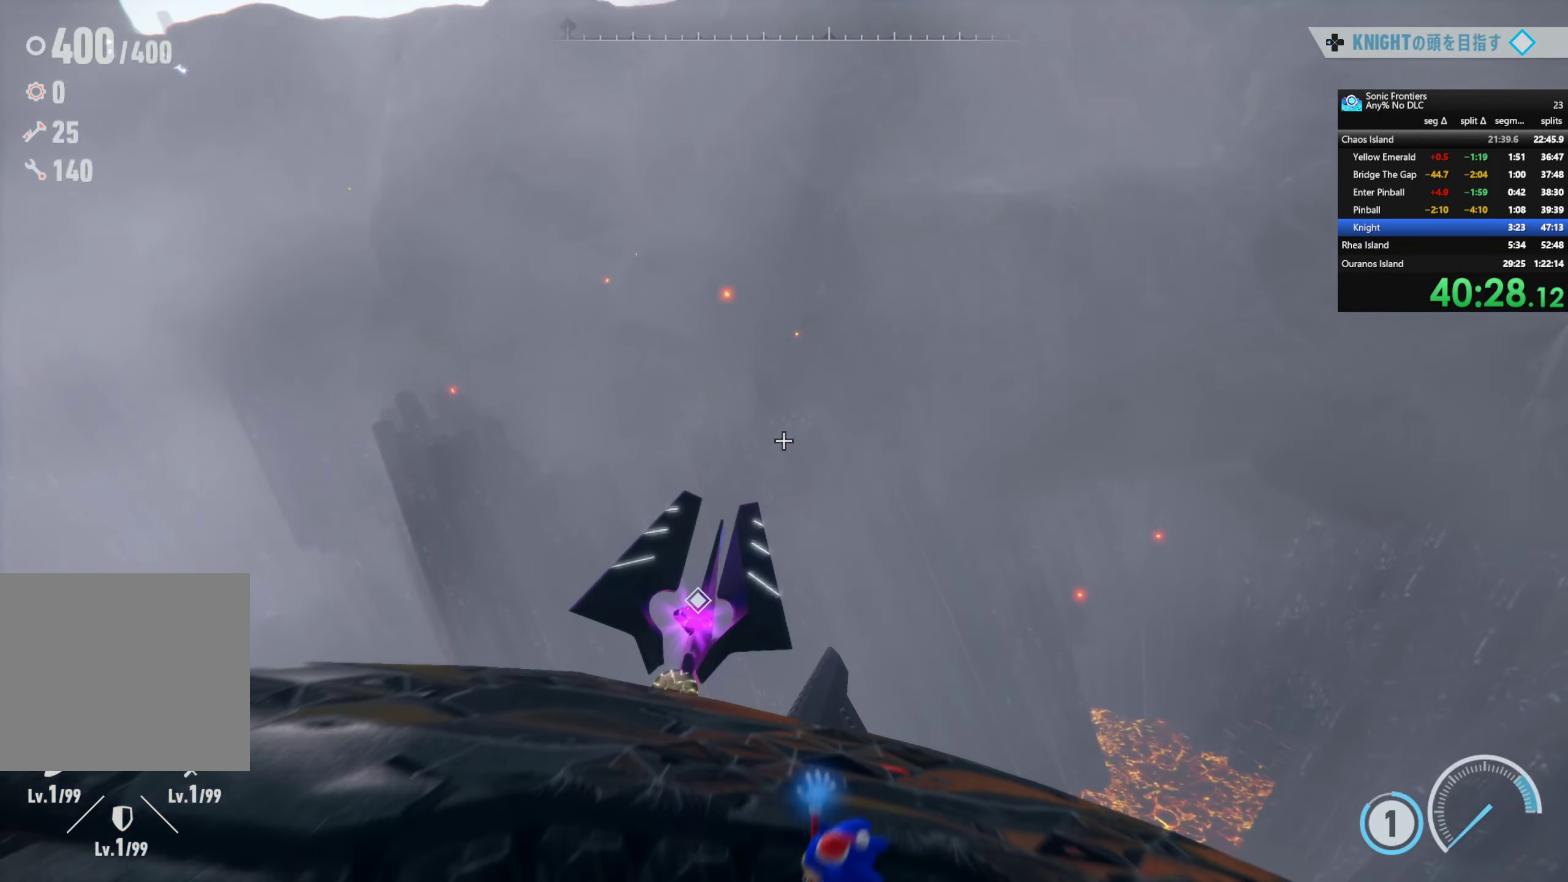
{"buttons": [], "left_stick": "up", "right_stick": "center", "events": [[234, "CROSS", "down"], [400, "CROSS", "up"]]}
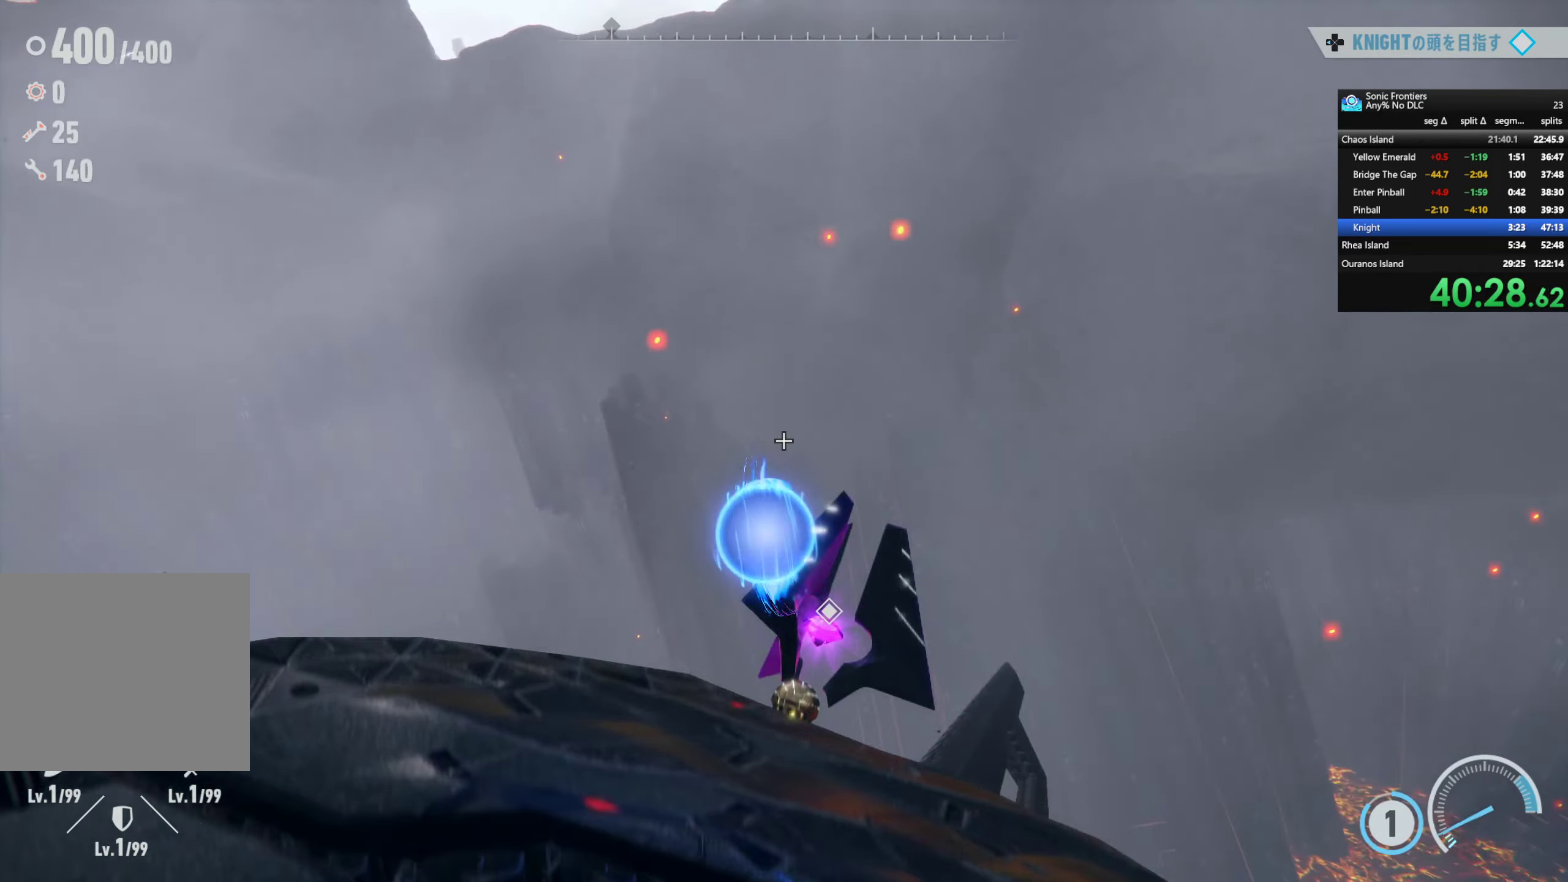
{"buttons": [], "left_stick": "up", "right_stick": "center", "events": [[50, "right_stick", "down"], [84, "left_stick", "up-right"], [234, "right_stick", "center"], [450, "left_stick", "up"]]}
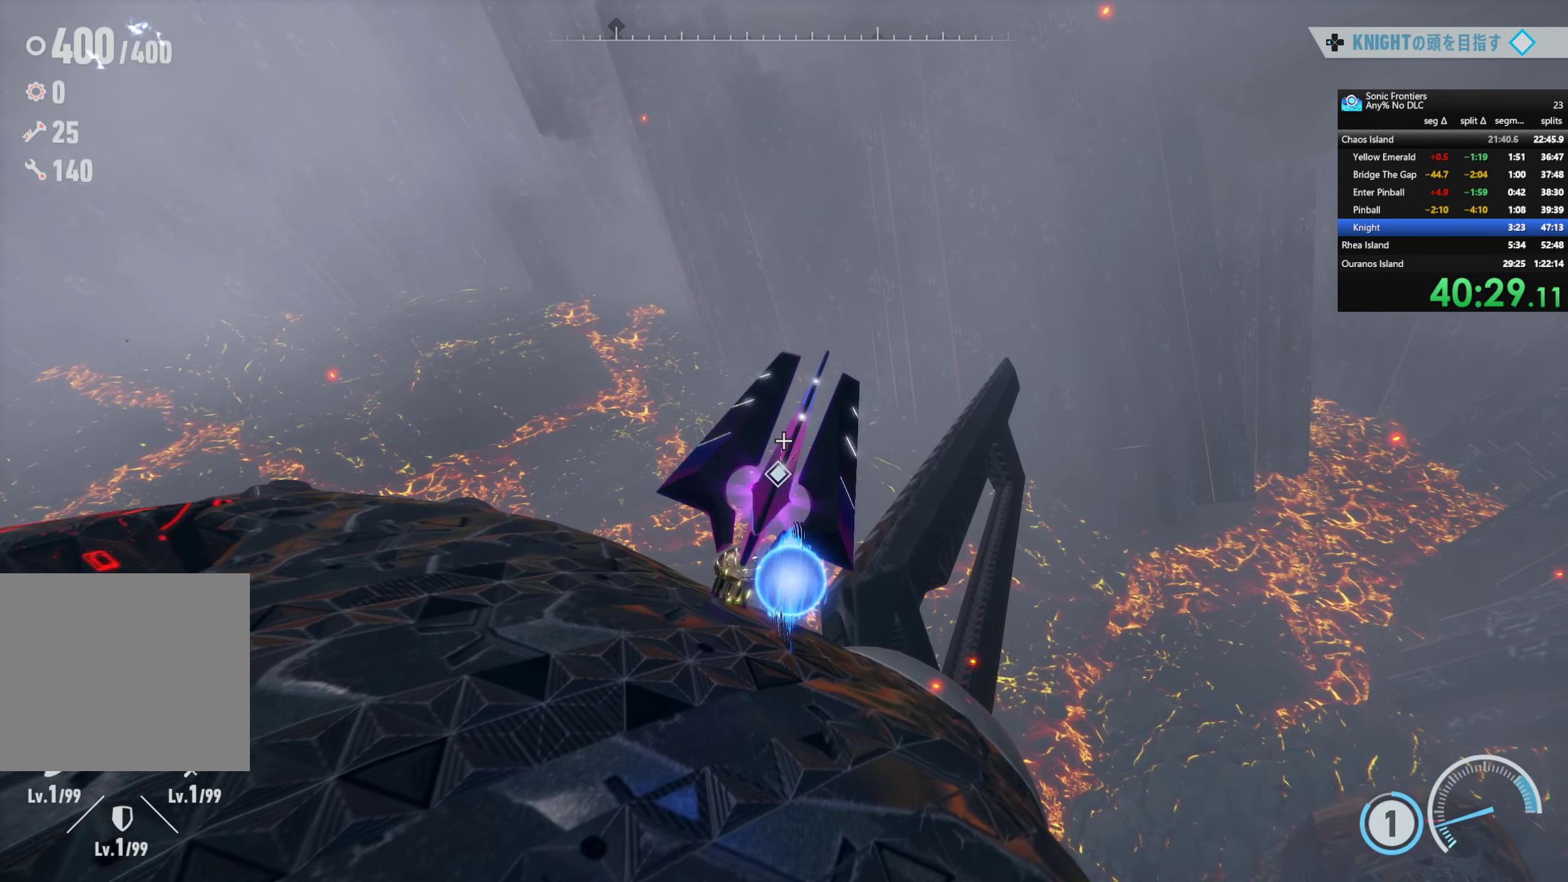
{"buttons": ["SQUARE"], "left_stick": "up-left", "right_stick": "center", "events": [[317, "left_stick", "up-left"], [450, "SQUARE", "down"]]}
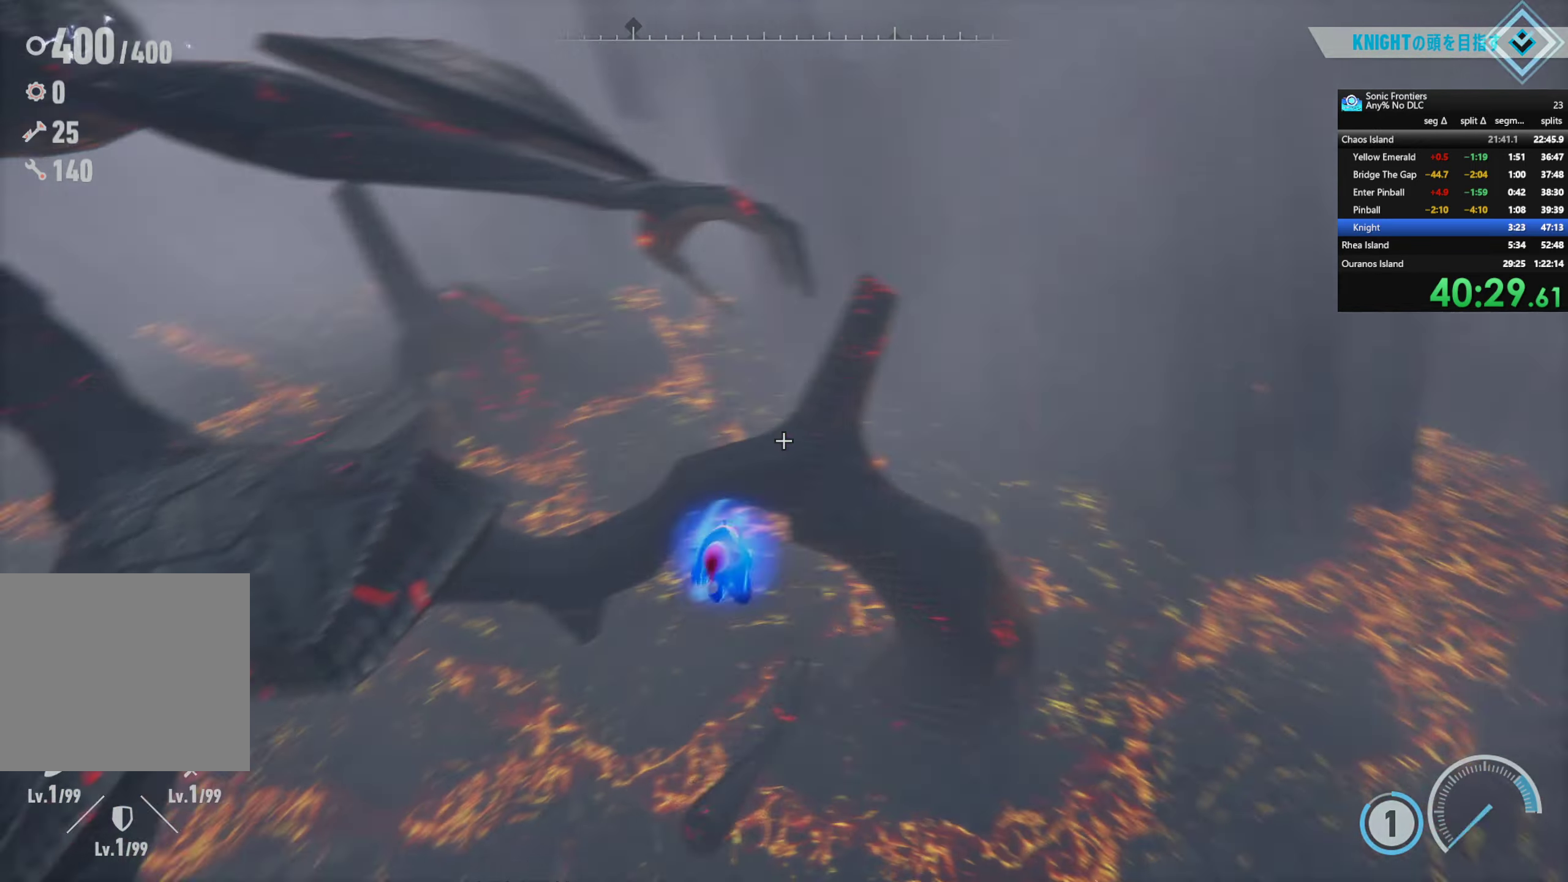
{"buttons": ["CROSS"], "left_stick": "center", "right_stick": "center", "events": [[50, "SQUARE", "up"], [66, "left_stick", "center"], [183, "CROSS", "down"]]}
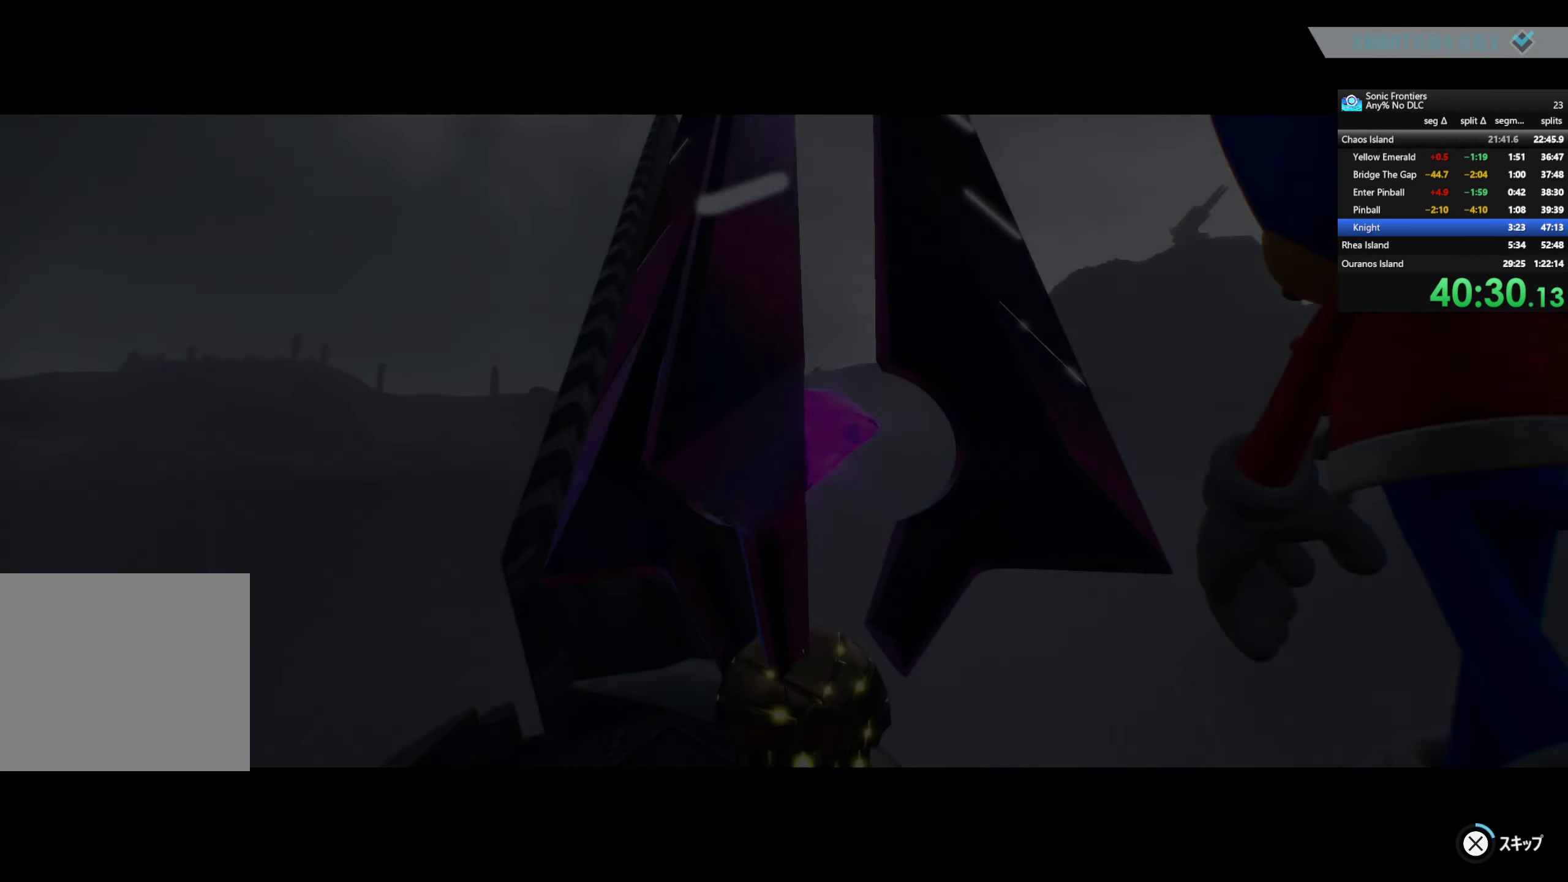
{"buttons": ["CROSS"], "left_stick": "center", "right_stick": "center", "events": []}
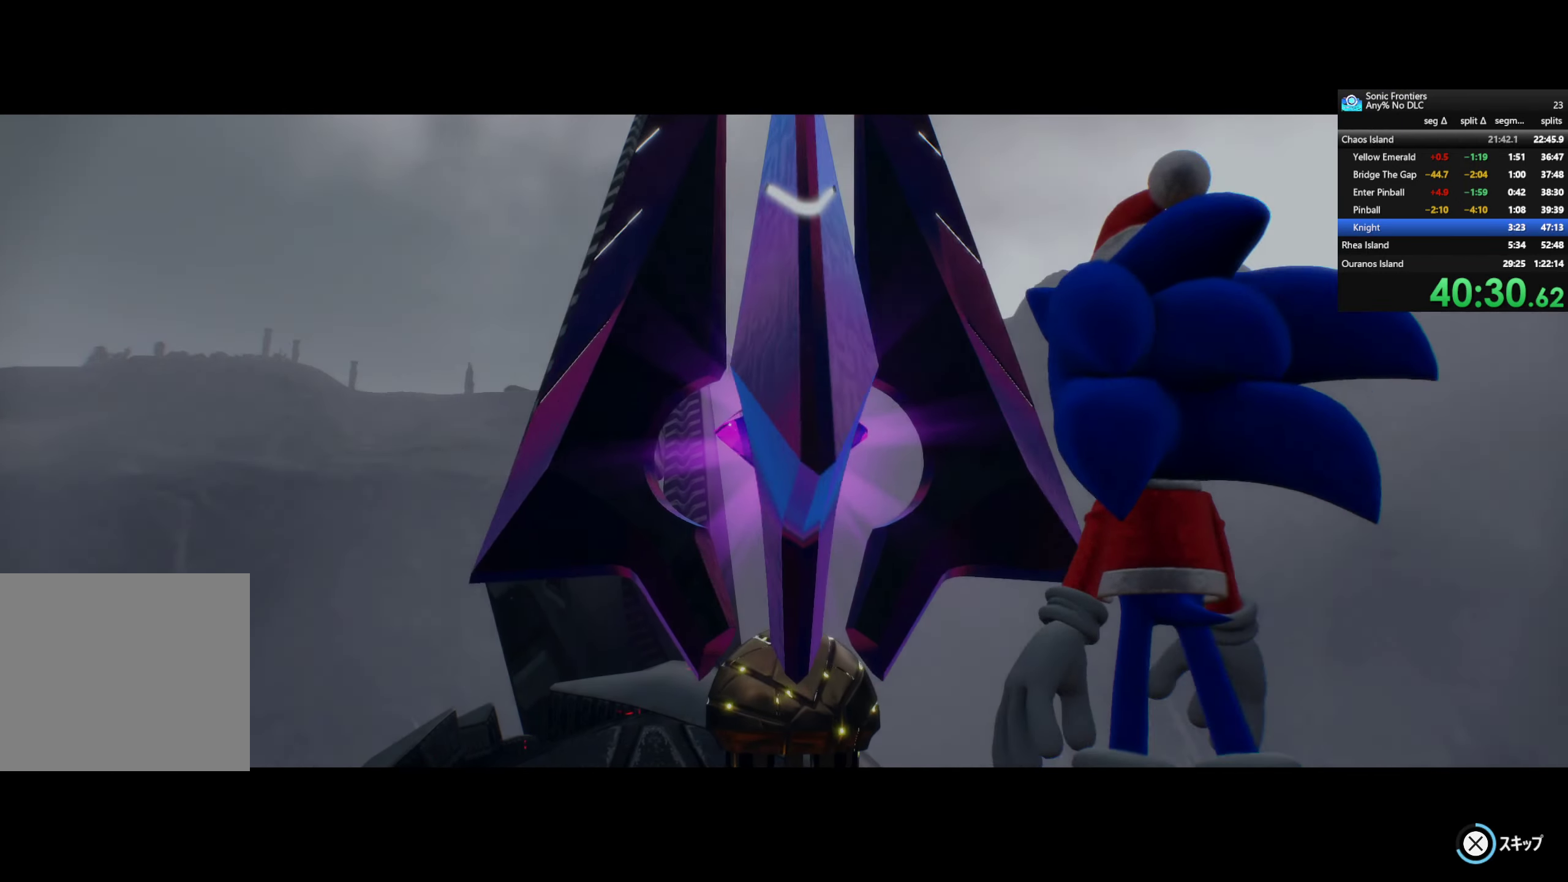
{"buttons": ["CROSS"], "left_stick": "center", "right_stick": "center", "events": []}